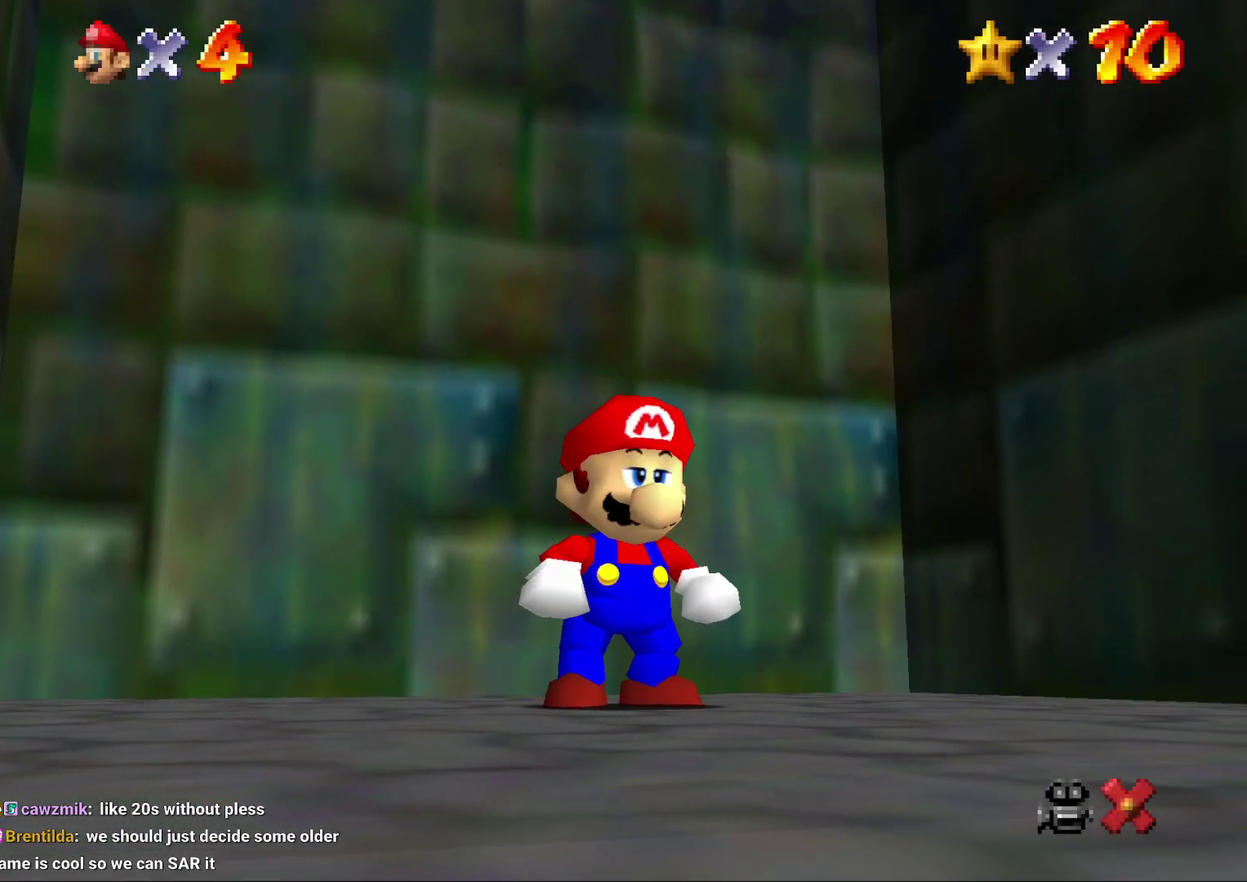
Gameplay with a controller (Nintendo layout); each line is a JSON object with the inputs held at the frame after it. "events" lists button and stick changes between this image and that frame as [ms after this image, input, new state], when the widget could be followed in between. Not read: L3 R2 R3.
{"buttons": ["A"], "left_stick": "center", "events": [[100, "A", "down"], [217, "A", "up"], [433, "A", "down"]]}
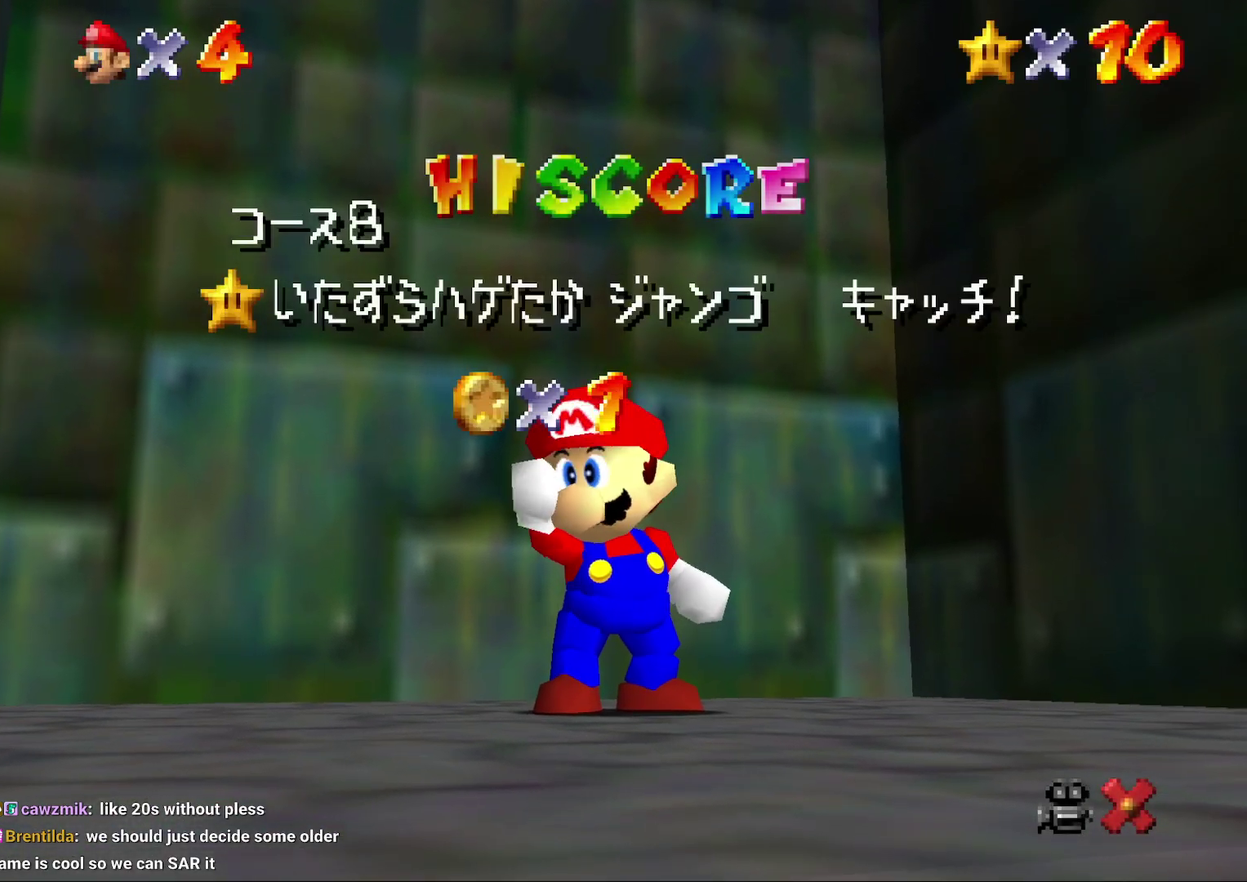
{"buttons": ["A"], "left_stick": "center", "events": [[33, "A", "up"], [83, "A", "down"], [183, "A", "up"], [283, "A", "down"], [367, "A", "up"], [450, "A", "down"]]}
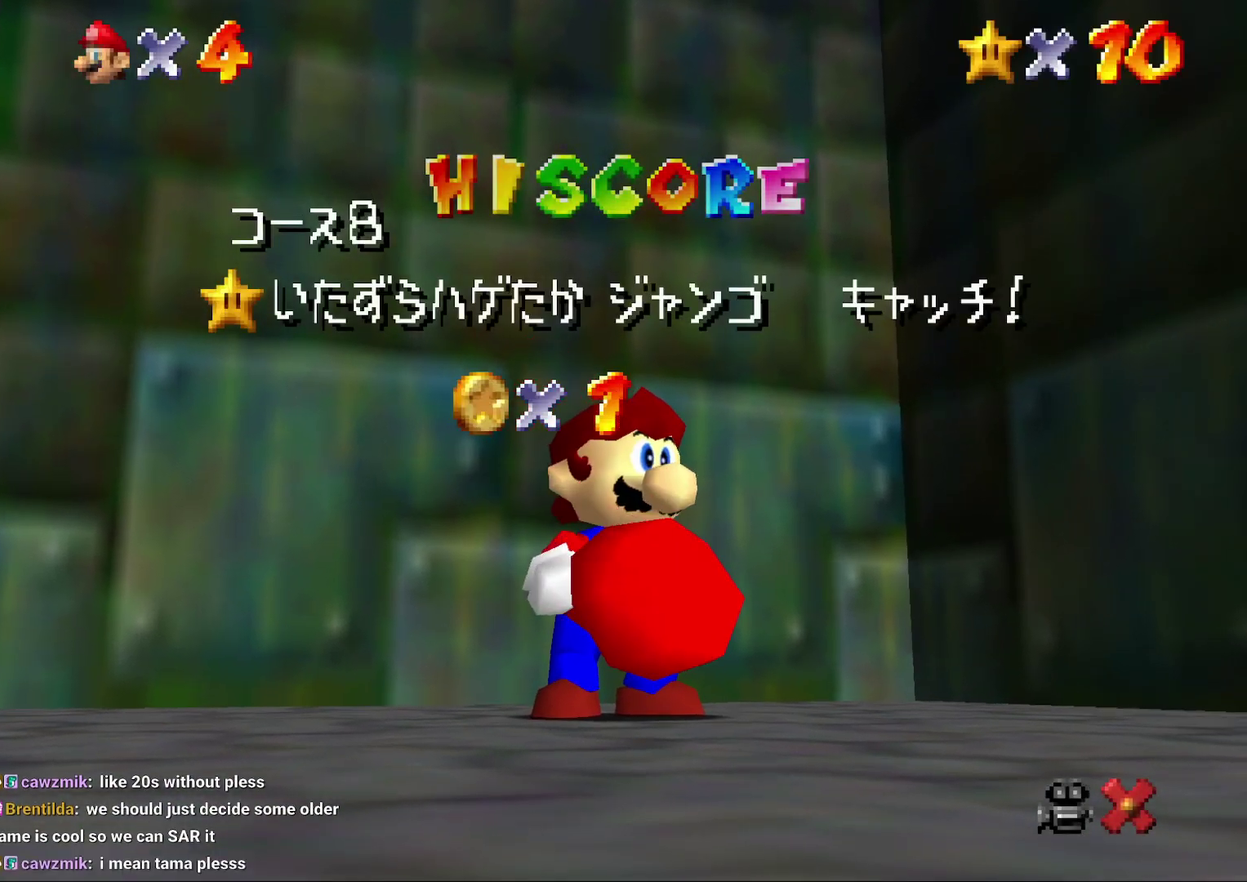
{"buttons": ["A"], "left_stick": "center", "events": [[17, "A", "up"], [83, "A", "down"], [200, "A", "up"], [300, "A", "down"], [350, "A", "up"], [450, "A", "down"]]}
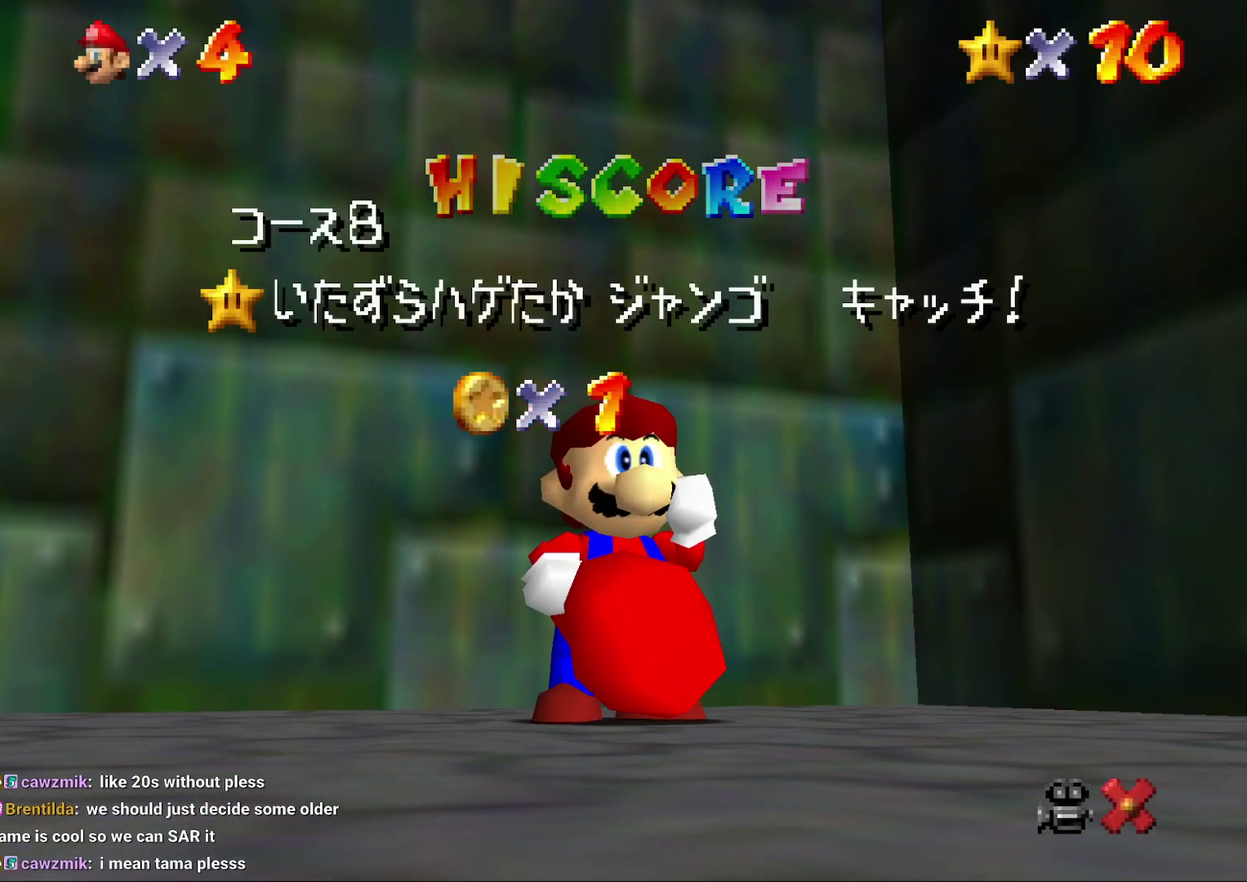
{"buttons": ["A"], "left_stick": "center", "events": [[67, "A", "up"], [133, "A", "down"], [200, "A", "up"], [467, "A", "down"]]}
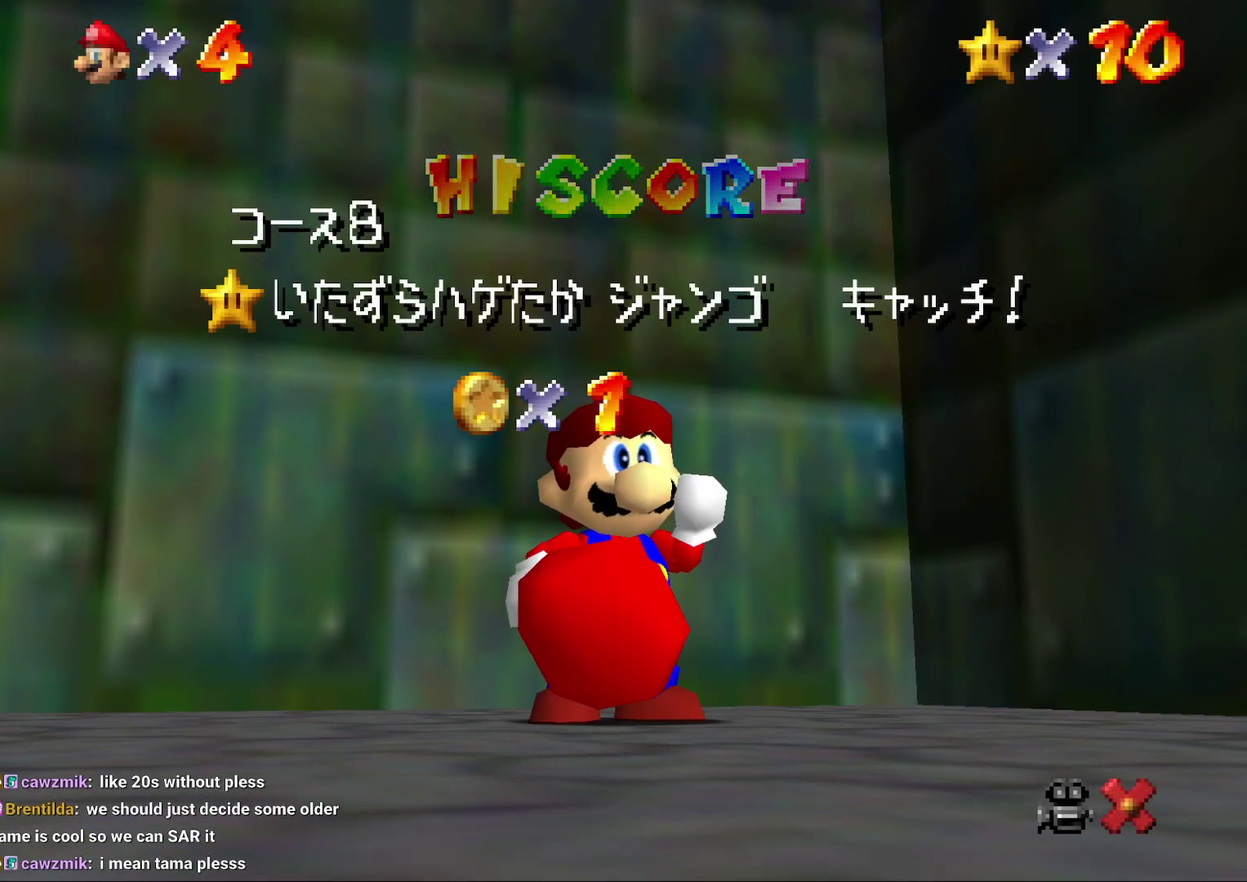
{"buttons": ["A"], "left_stick": "center", "events": [[67, "A", "up"], [117, "A", "down"], [217, "A", "up"], [283, "A", "down"], [383, "A", "up"], [467, "A", "down"]]}
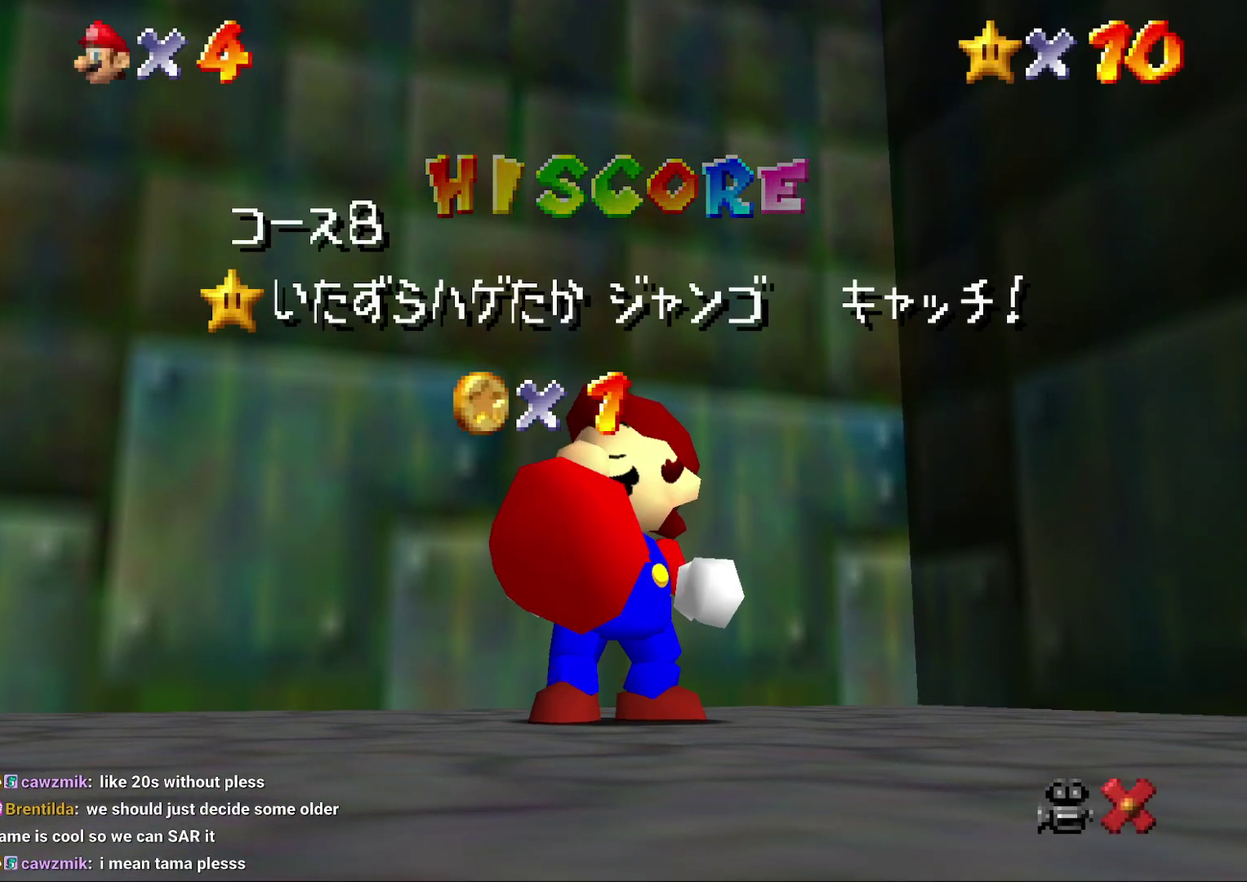
{"buttons": ["A"], "left_stick": "center", "events": [[67, "A", "up"], [117, "A", "down"], [250, "A", "up"], [317, "A", "down"], [400, "A", "up"], [483, "A", "down"]]}
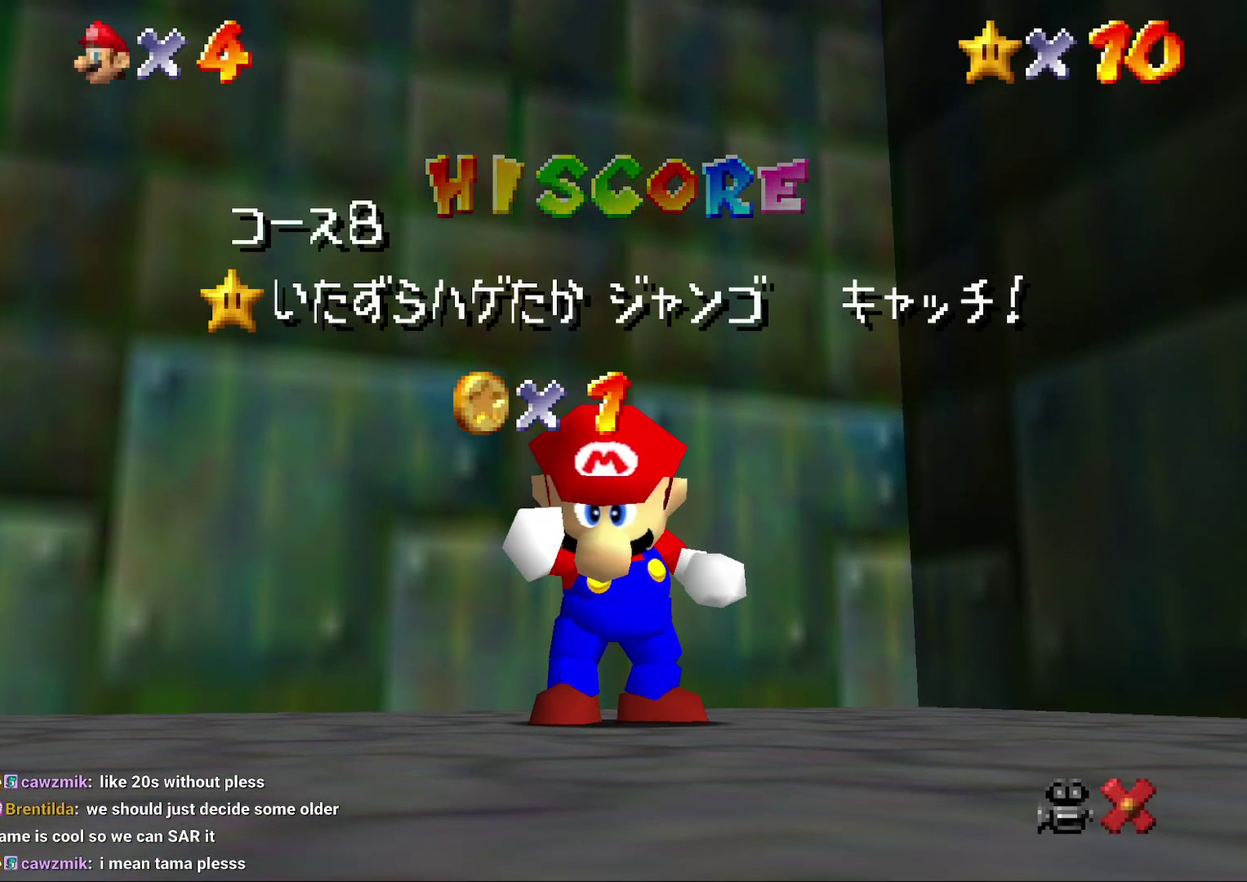
{"buttons": ["A"], "left_stick": "center", "events": [[50, "A", "up"], [150, "A", "down"], [200, "A", "up"], [283, "A", "down"], [383, "A", "up"], [483, "A", "down"]]}
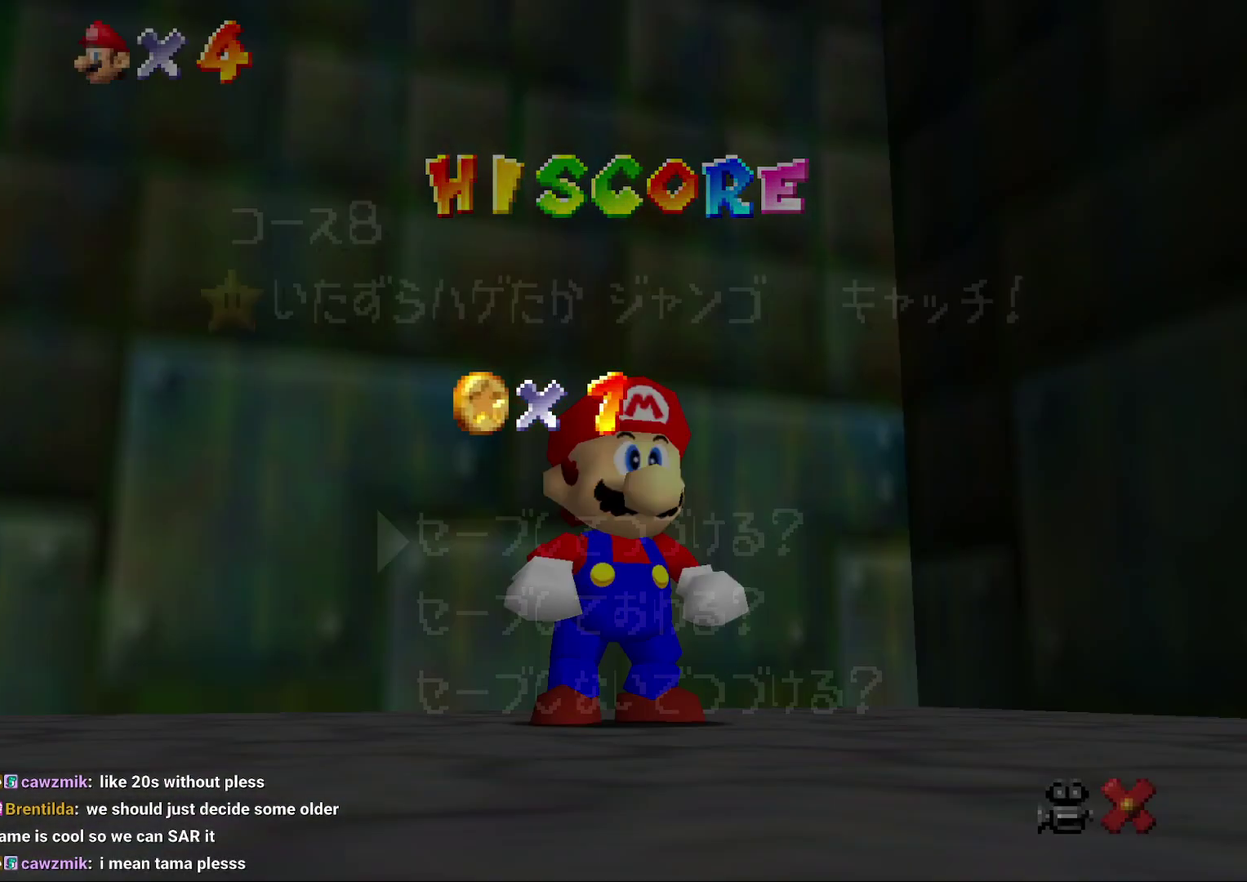
{"buttons": [], "left_stick": "center", "events": [[17, "A", "up"], [133, "A", "down"], [167, "A", "up"], [300, "A", "down"], [333, "A", "up"], [450, "A", "down"], [500, "A", "up"]]}
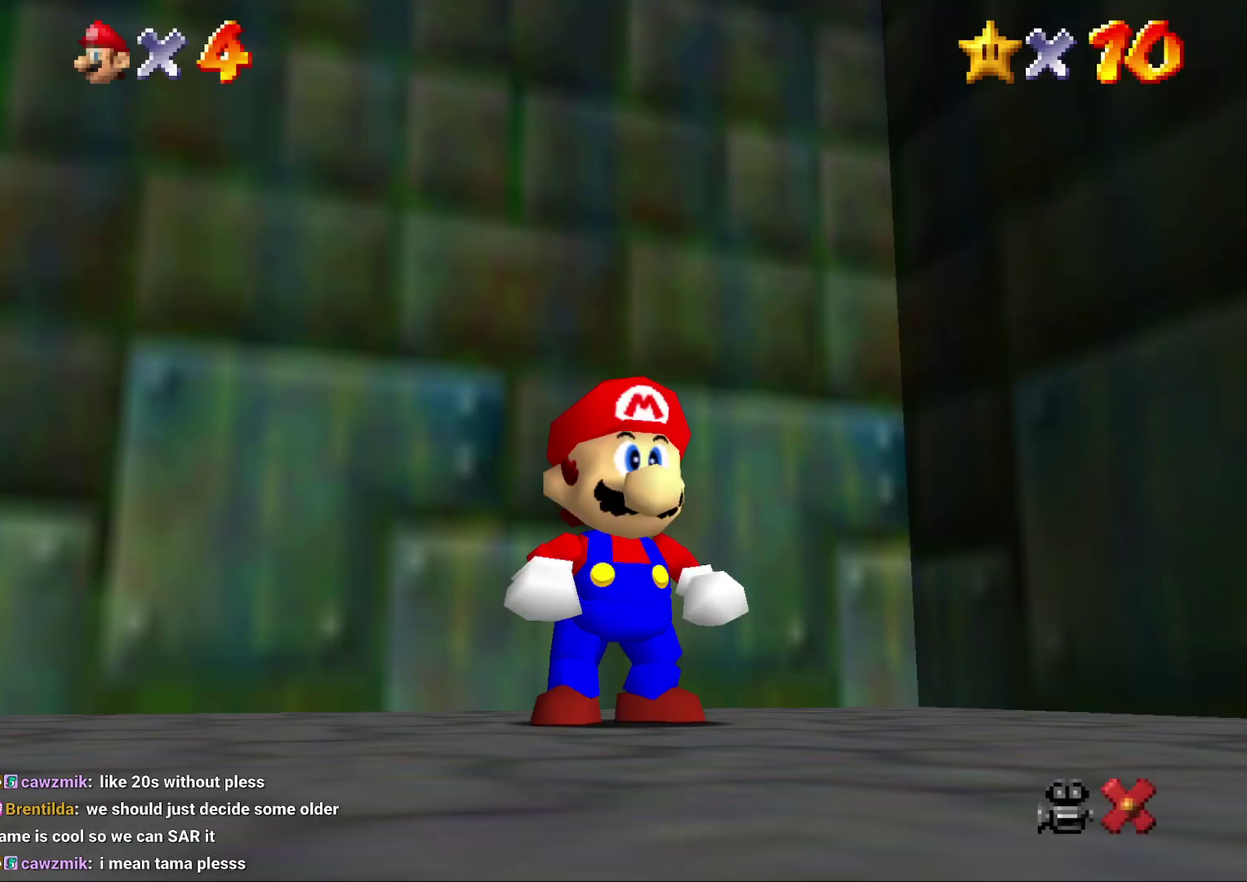
{"buttons": [], "left_stick": "up", "events": [[217, "left_stick", "up-left"], [317, "left_stick", "up"]]}
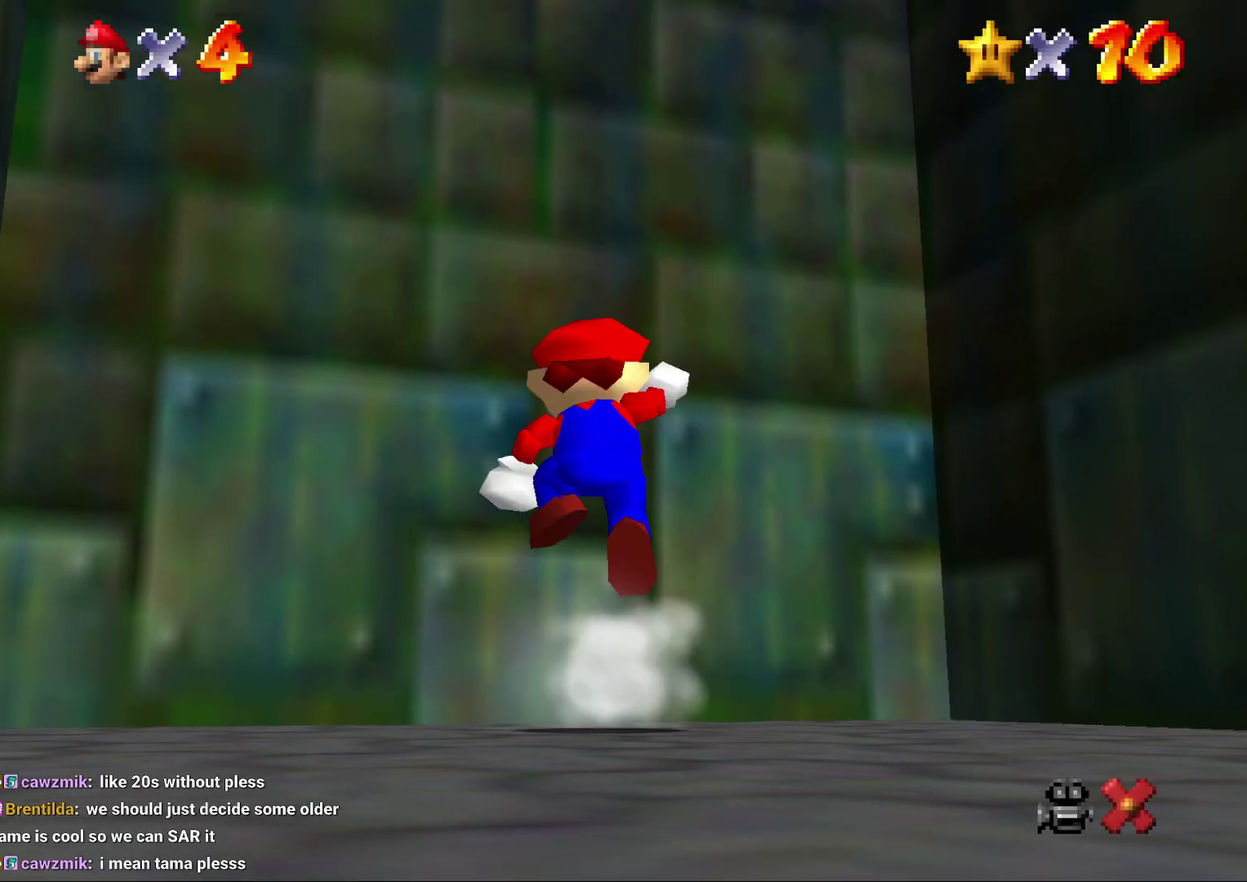
{"buttons": [], "left_stick": "up", "events": []}
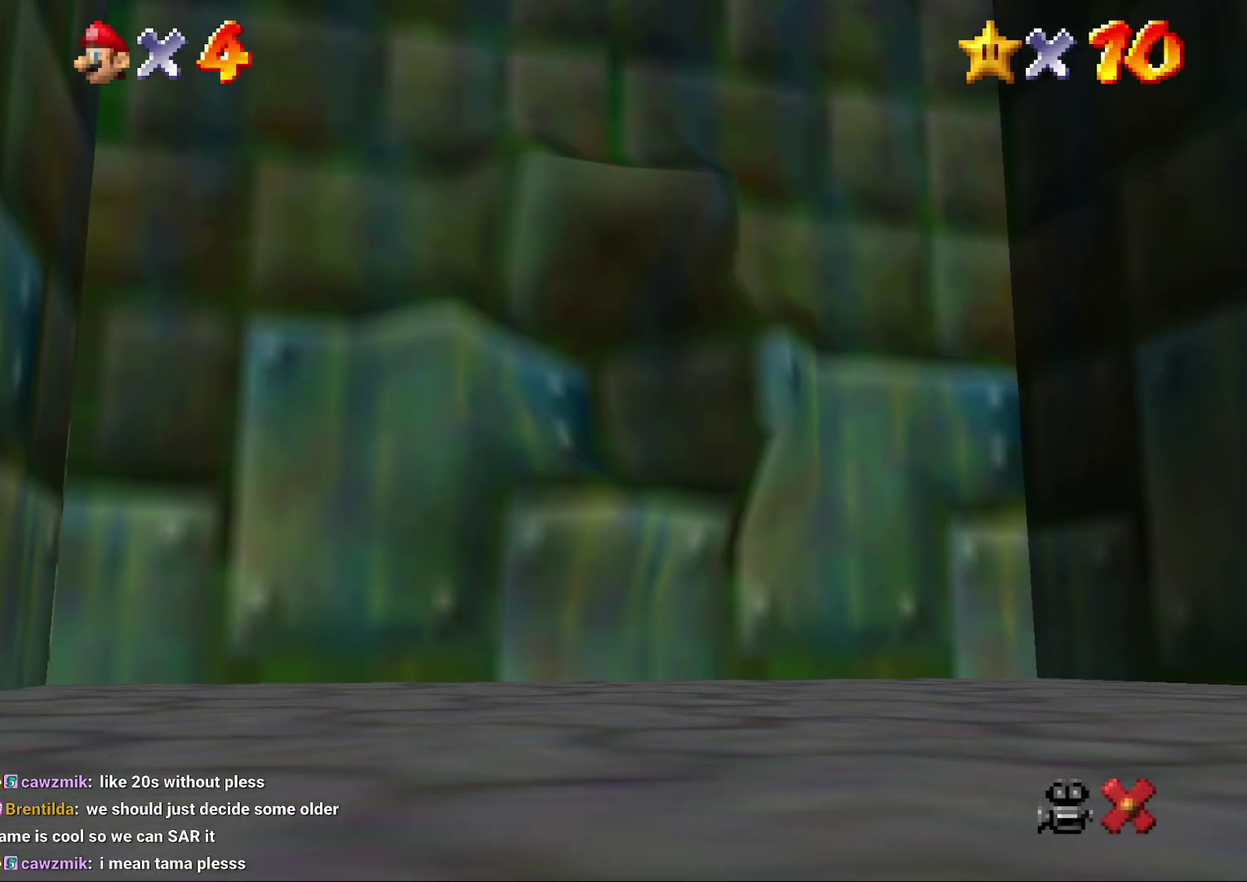
{"buttons": [], "left_stick": "center", "events": [[167, "left_stick", "center"]]}
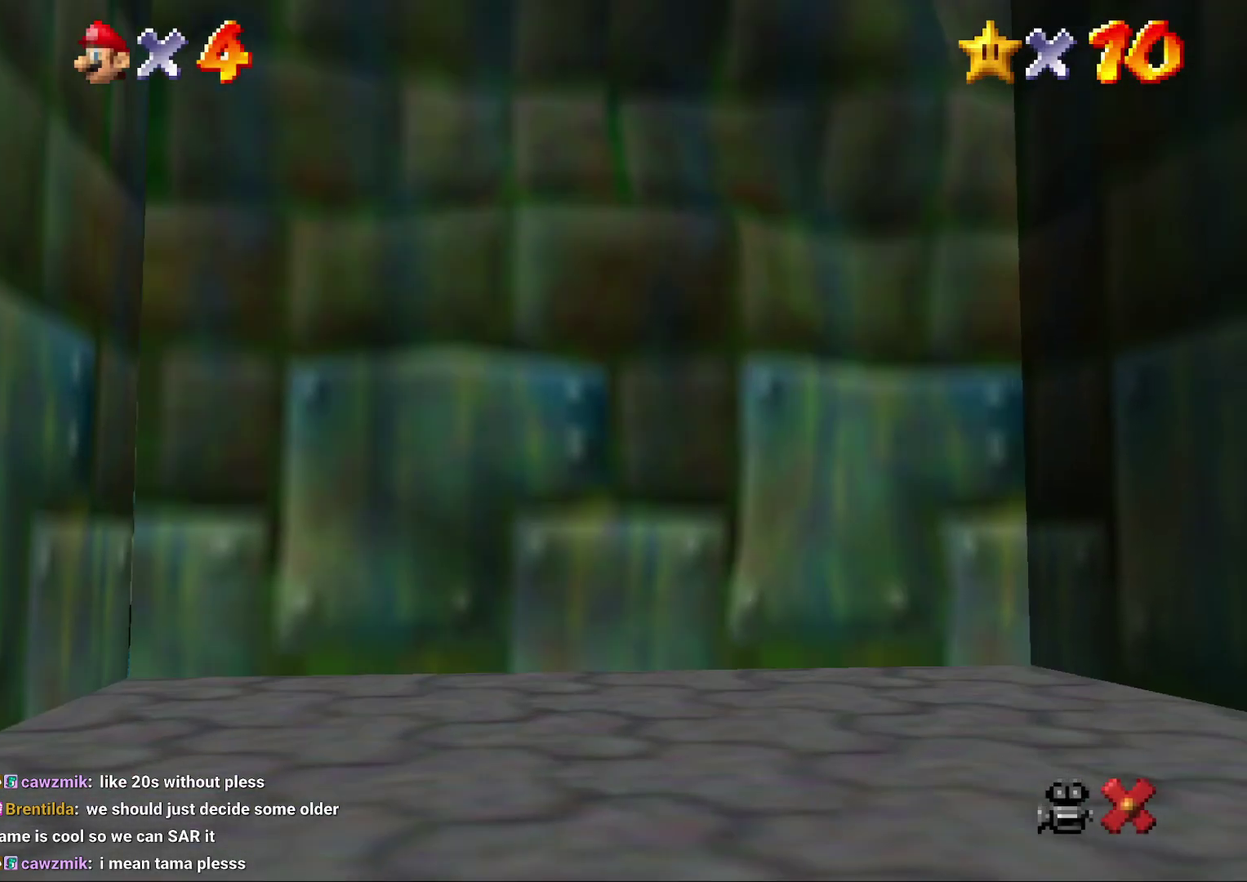
{"buttons": [], "left_stick": "center", "events": []}
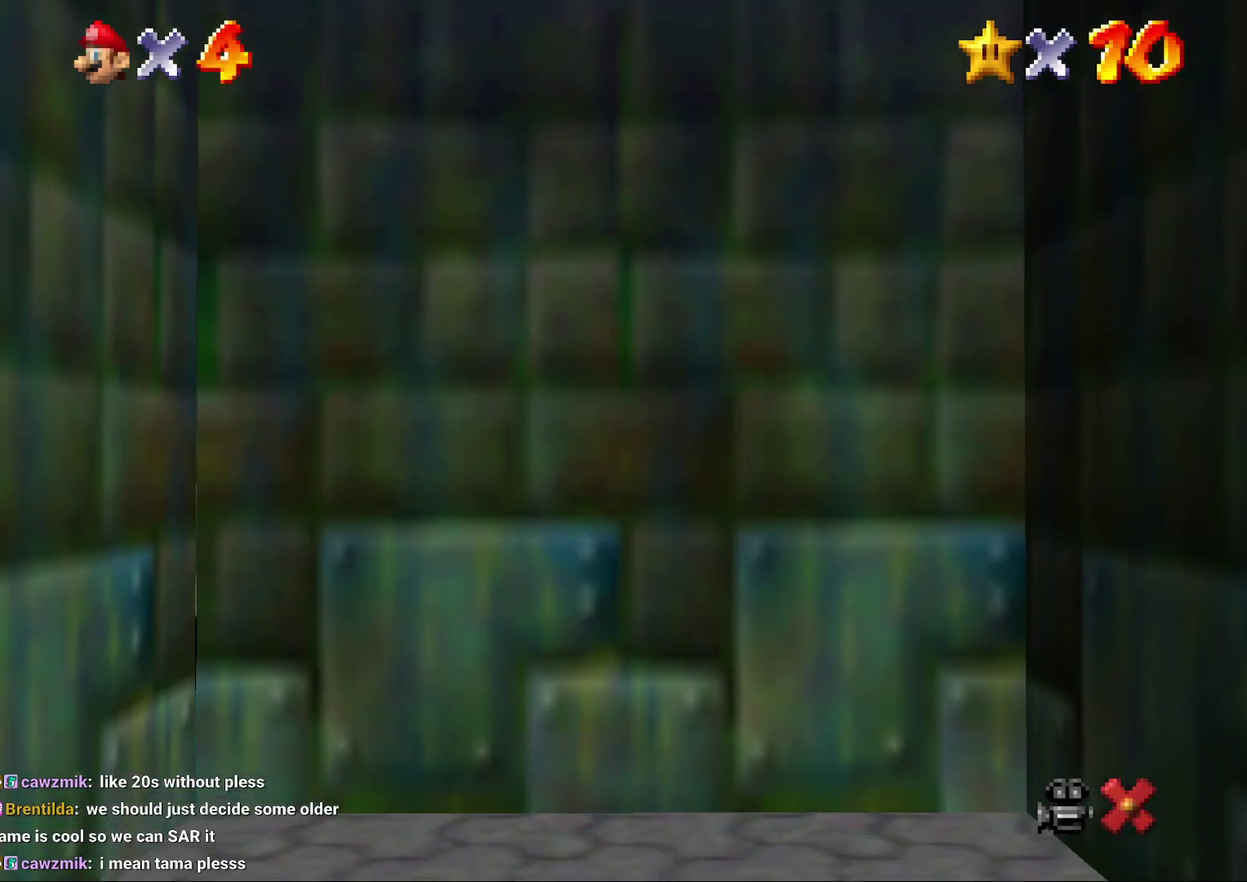
{"buttons": [], "left_stick": "center", "events": []}
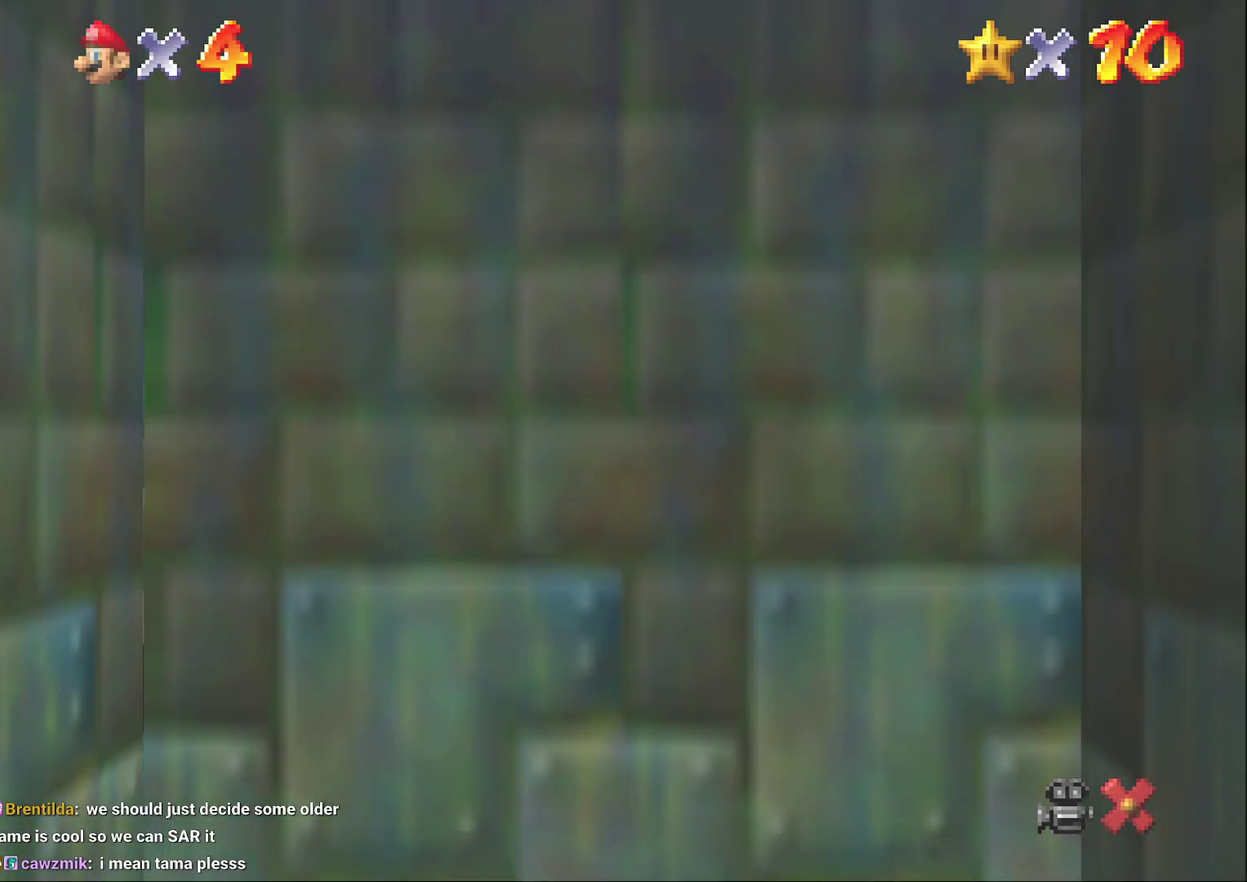
{"buttons": ["A"], "left_stick": "center", "events": [[467, "A", "down"]]}
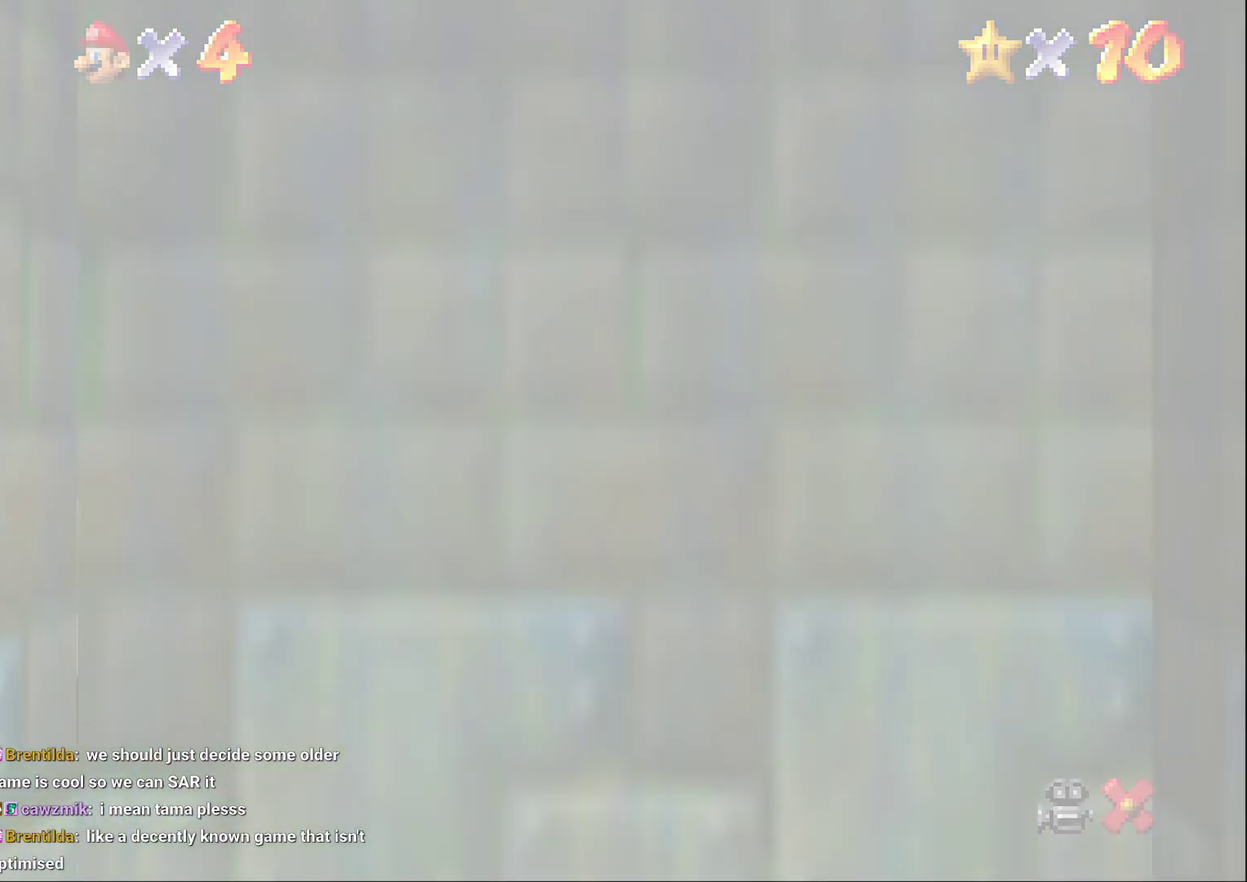
{"buttons": ["A"], "left_stick": "center", "events": [[233, "A", "up"], [317, "A", "down"], [383, "A", "up"], [450, "A", "down"]]}
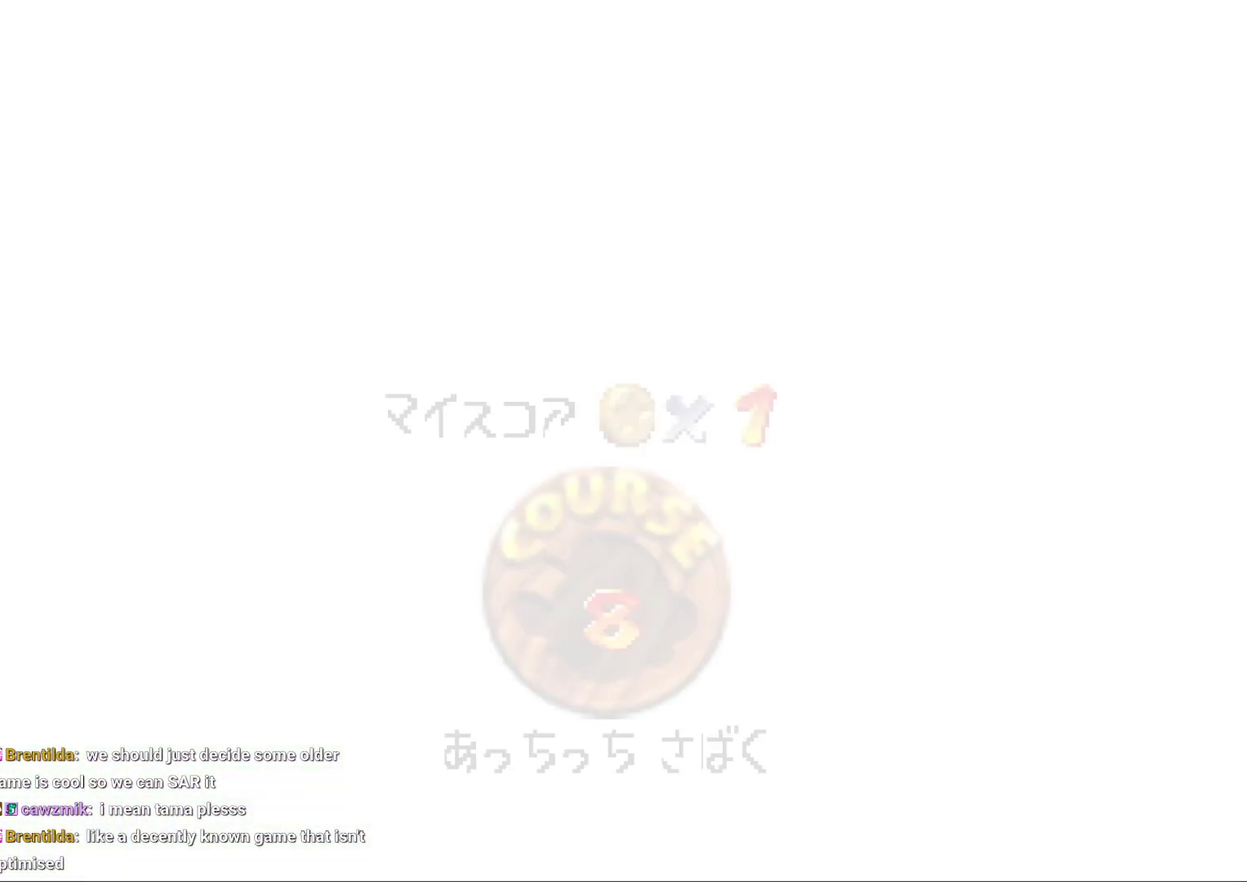
{"buttons": [], "left_stick": "center", "events": [[50, "A", "up"], [117, "A", "down"], [183, "A", "up"], [267, "A", "down"], [333, "A", "up"], [400, "A", "down"], [483, "A", "up"]]}
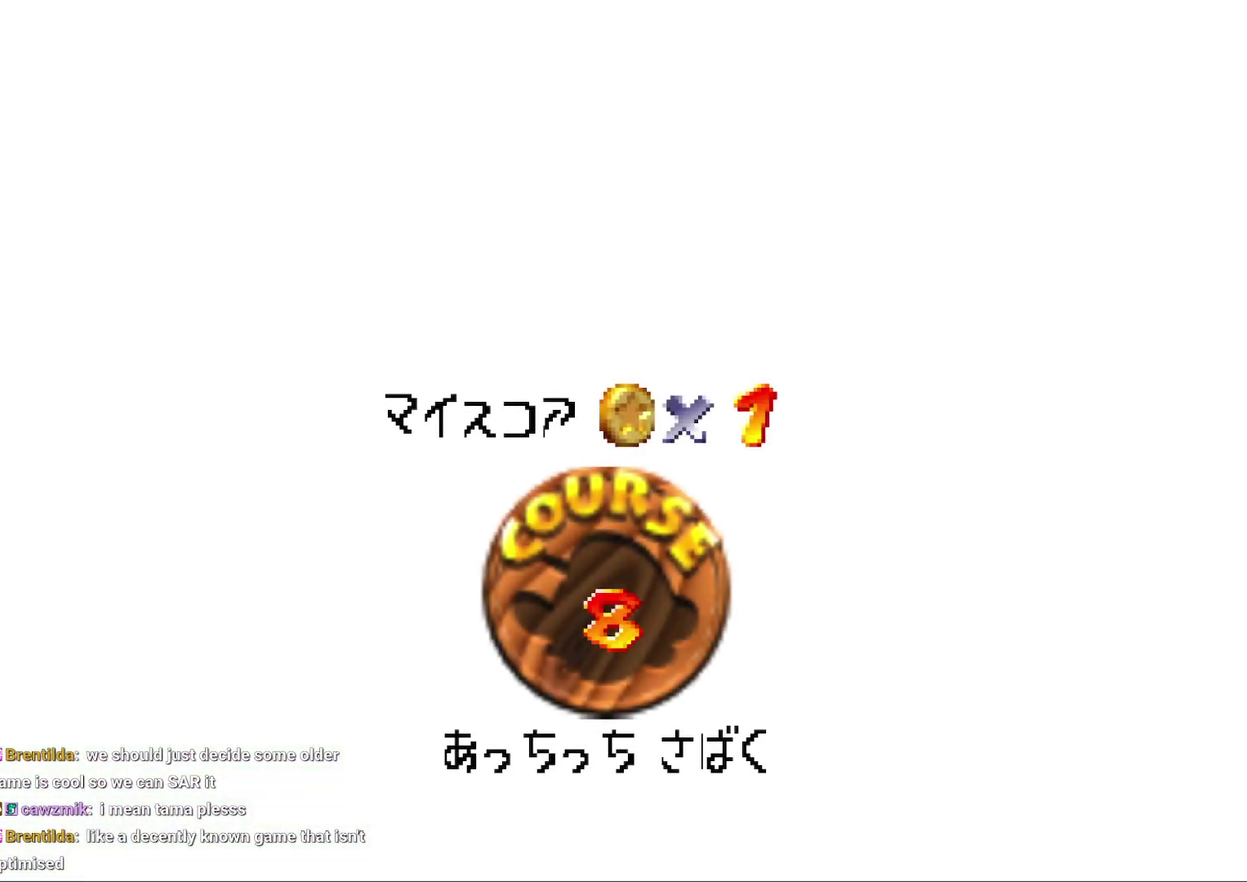
{"buttons": ["A"], "left_stick": "center", "events": [[217, "A", "down"], [283, "A", "up"], [350, "A", "down"], [400, "A", "up"], [467, "A", "down"]]}
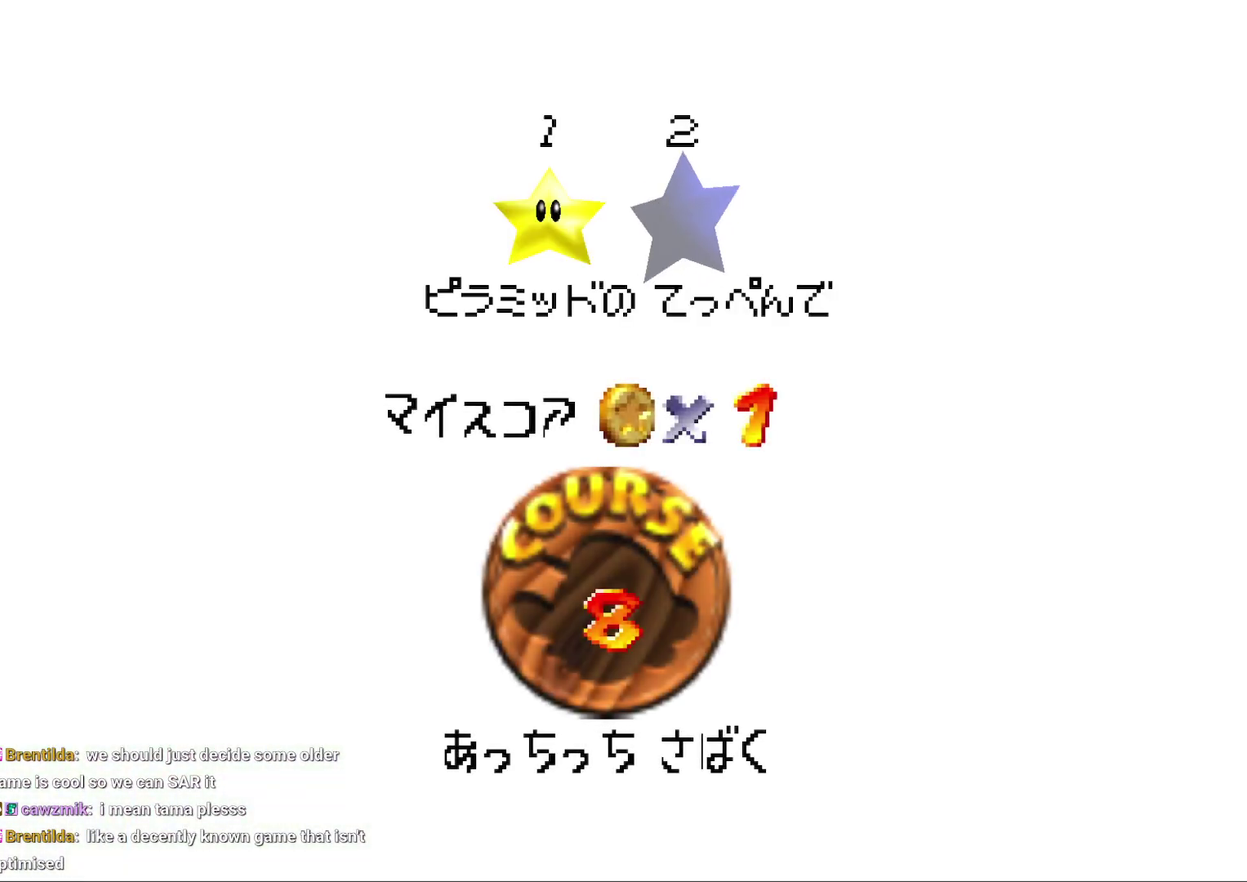
{"buttons": [], "left_stick": "center", "events": [[67, "A", "up"], [150, "A", "down"], [217, "A", "up"], [283, "A", "down"], [367, "A", "up"]]}
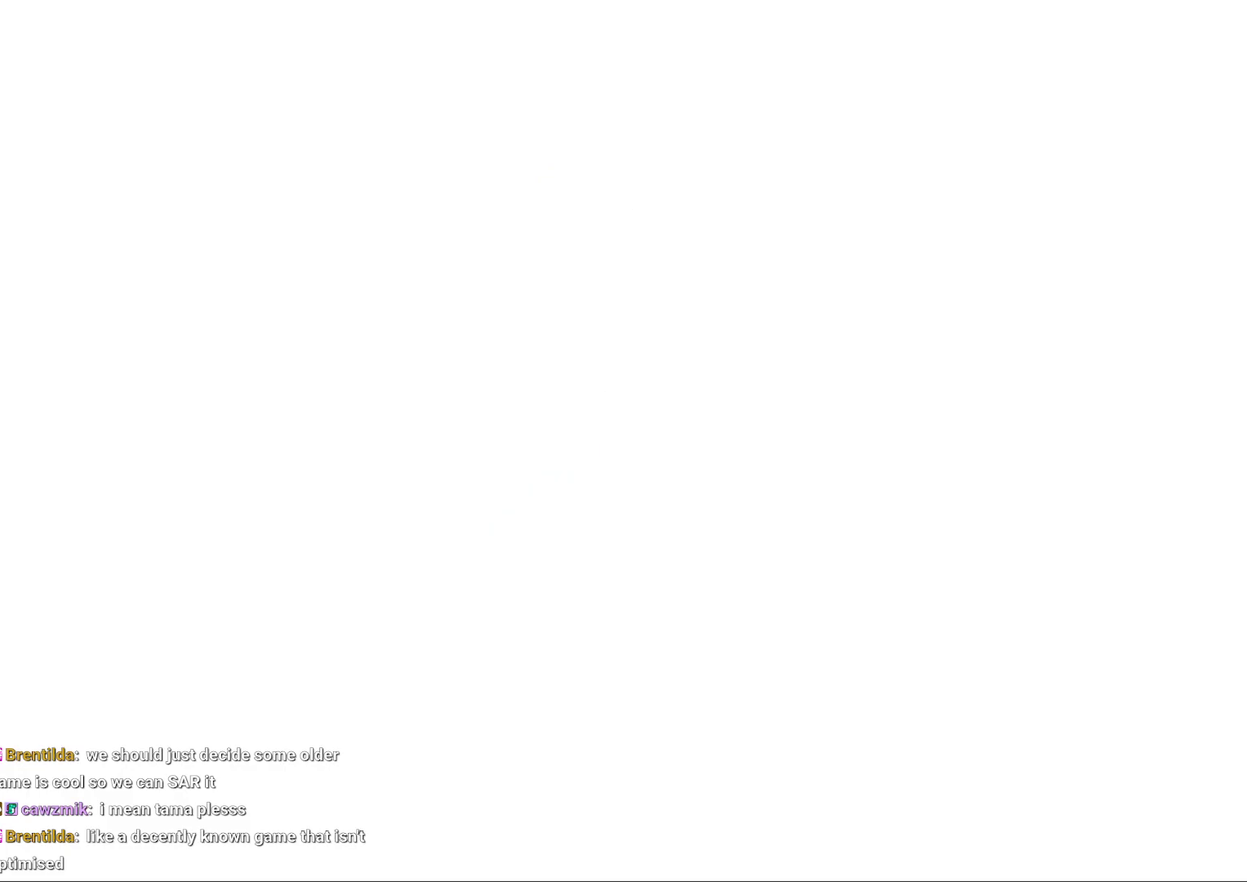
{"buttons": [], "left_stick": "center", "events": []}
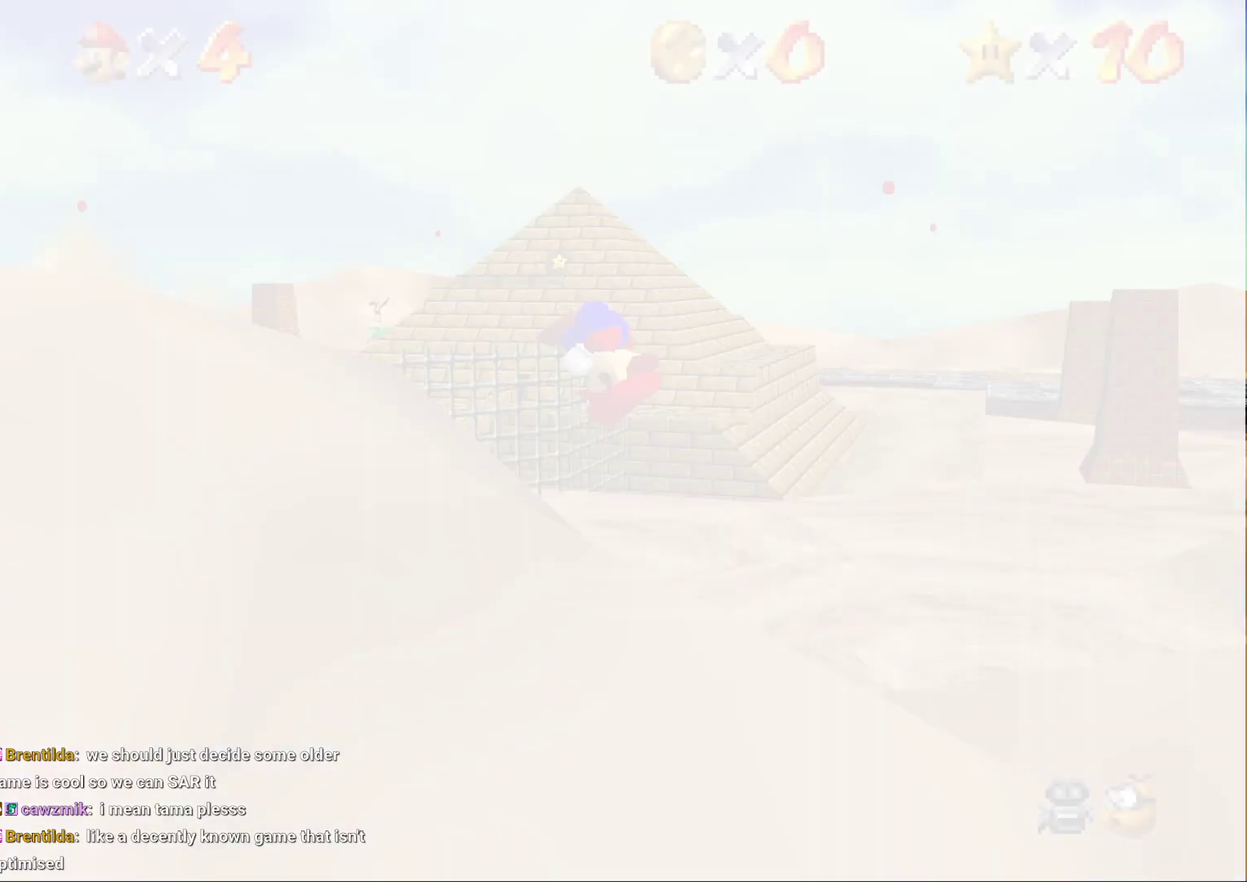
{"buttons": [], "left_stick": "center", "events": []}
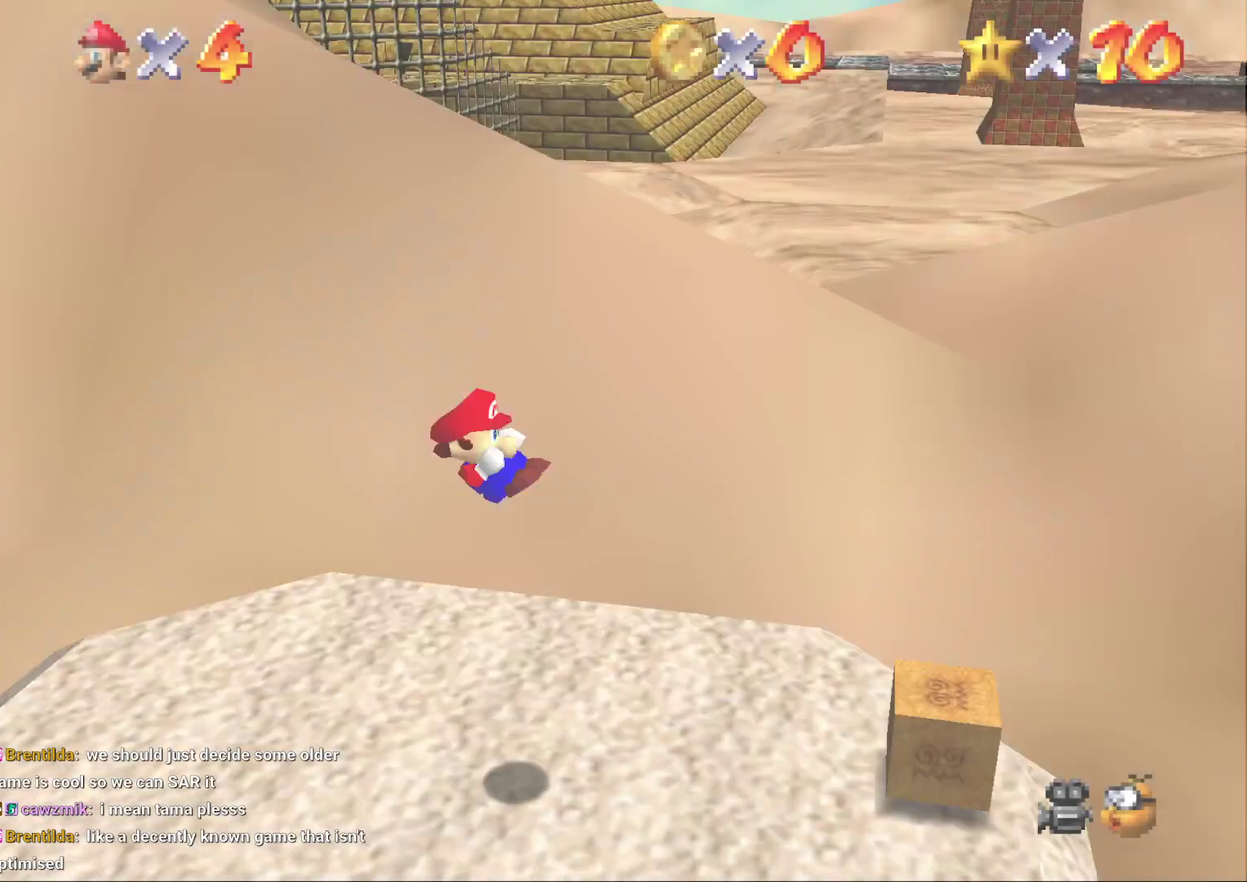
{"buttons": [], "left_stick": "left", "events": [[317, "left_stick", "up-left"], [400, "left_stick", "left"]]}
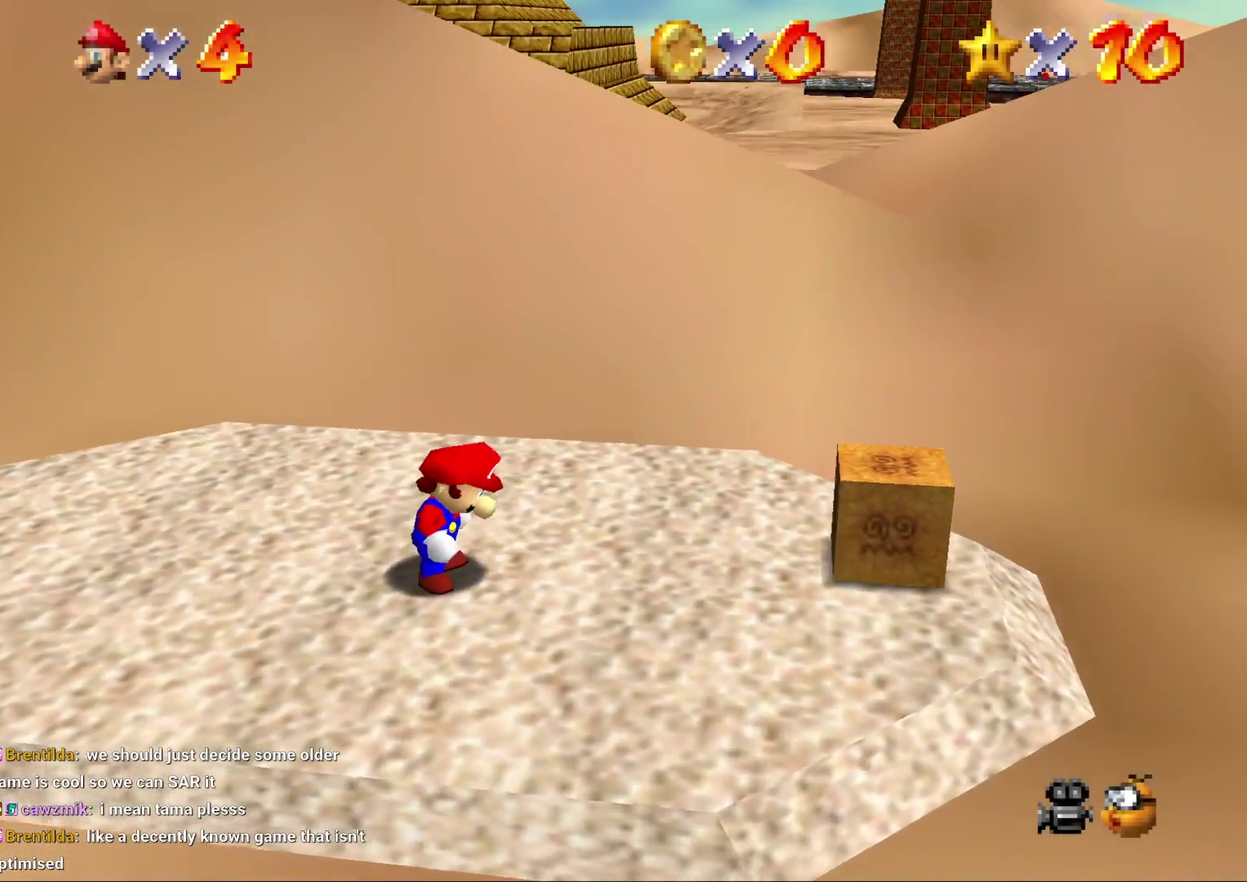
{"buttons": ["C_LEFT"], "left_stick": "center", "events": [[150, "left_stick", "center"], [183, "C_RIGHT", "down"], [250, "C_RIGHT", "up"], [467, "C_LEFT", "down"]]}
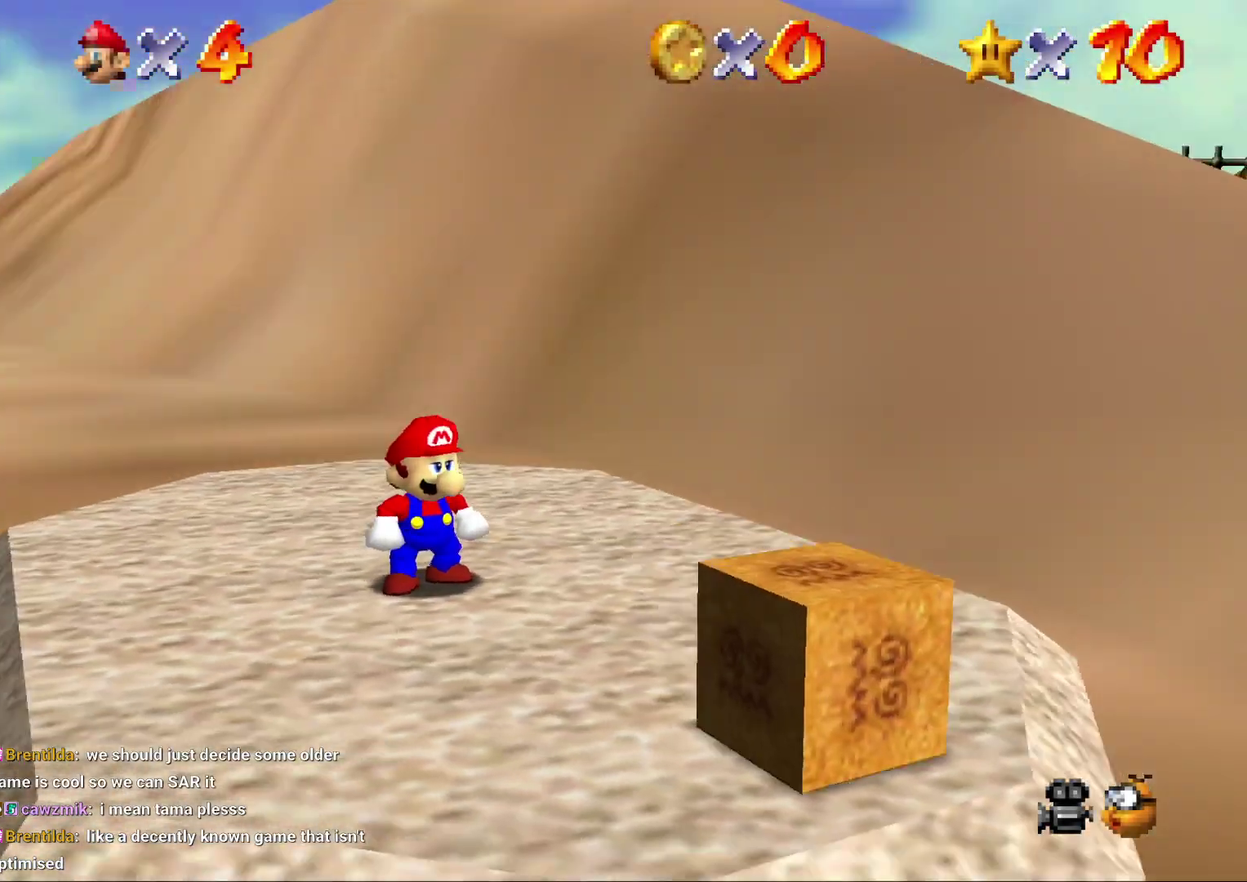
{"buttons": [], "left_stick": "center", "events": [[117, "C_LEFT", "up"], [267, "C_LEFT", "down"], [350, "C_LEFT", "up"]]}
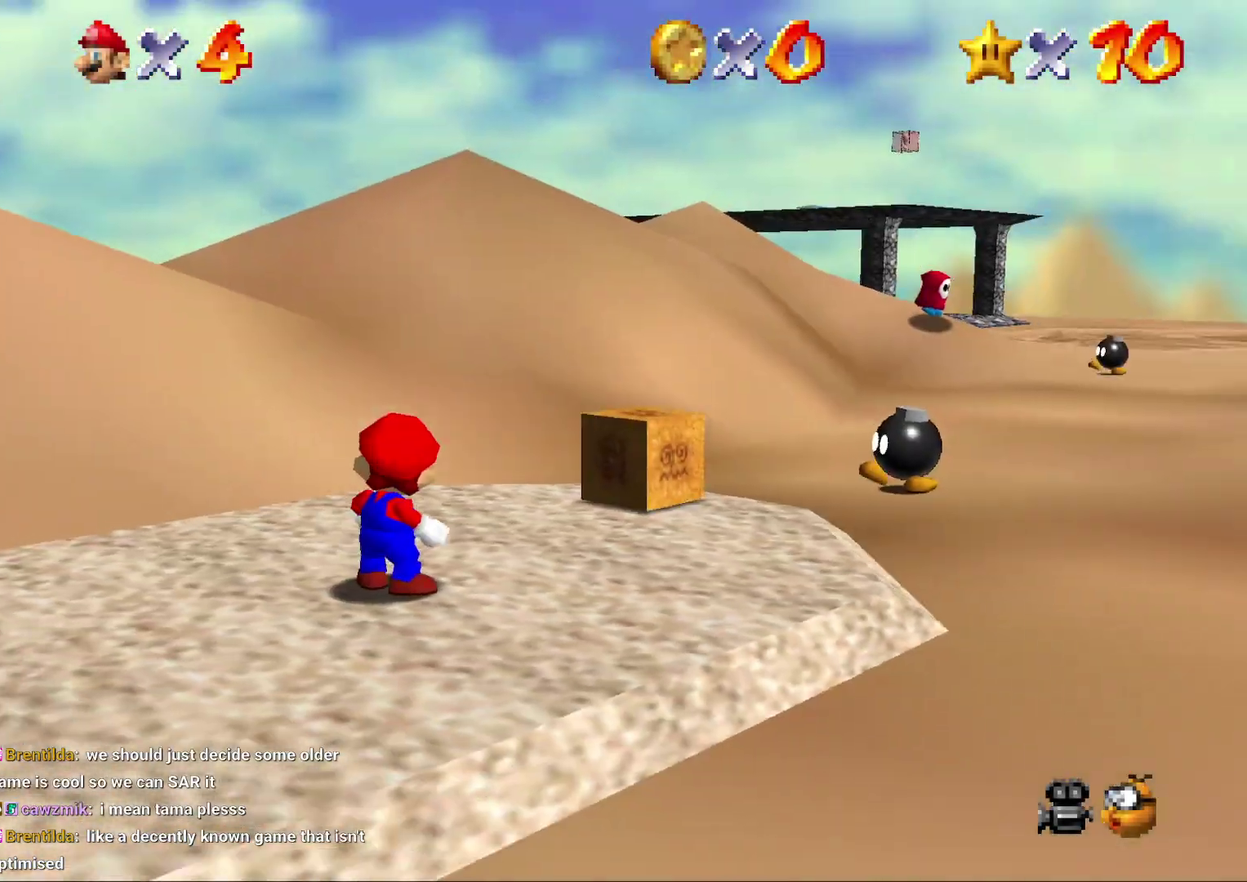
{"buttons": [], "left_stick": "center", "events": [[133, "C_DOWN", "down"], [233, "C_DOWN", "up"]]}
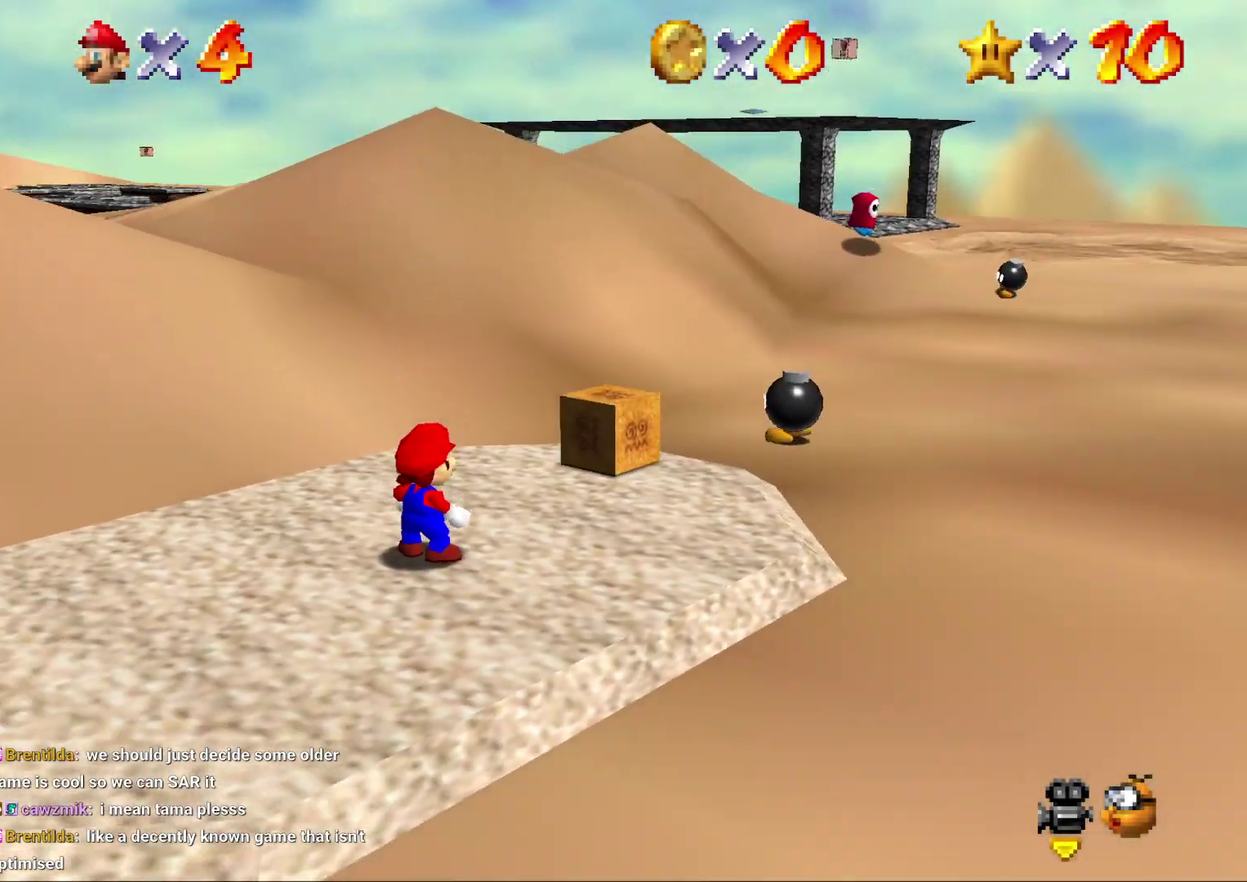
{"buttons": [], "left_stick": "left", "events": [[250, "left_stick", "left"]]}
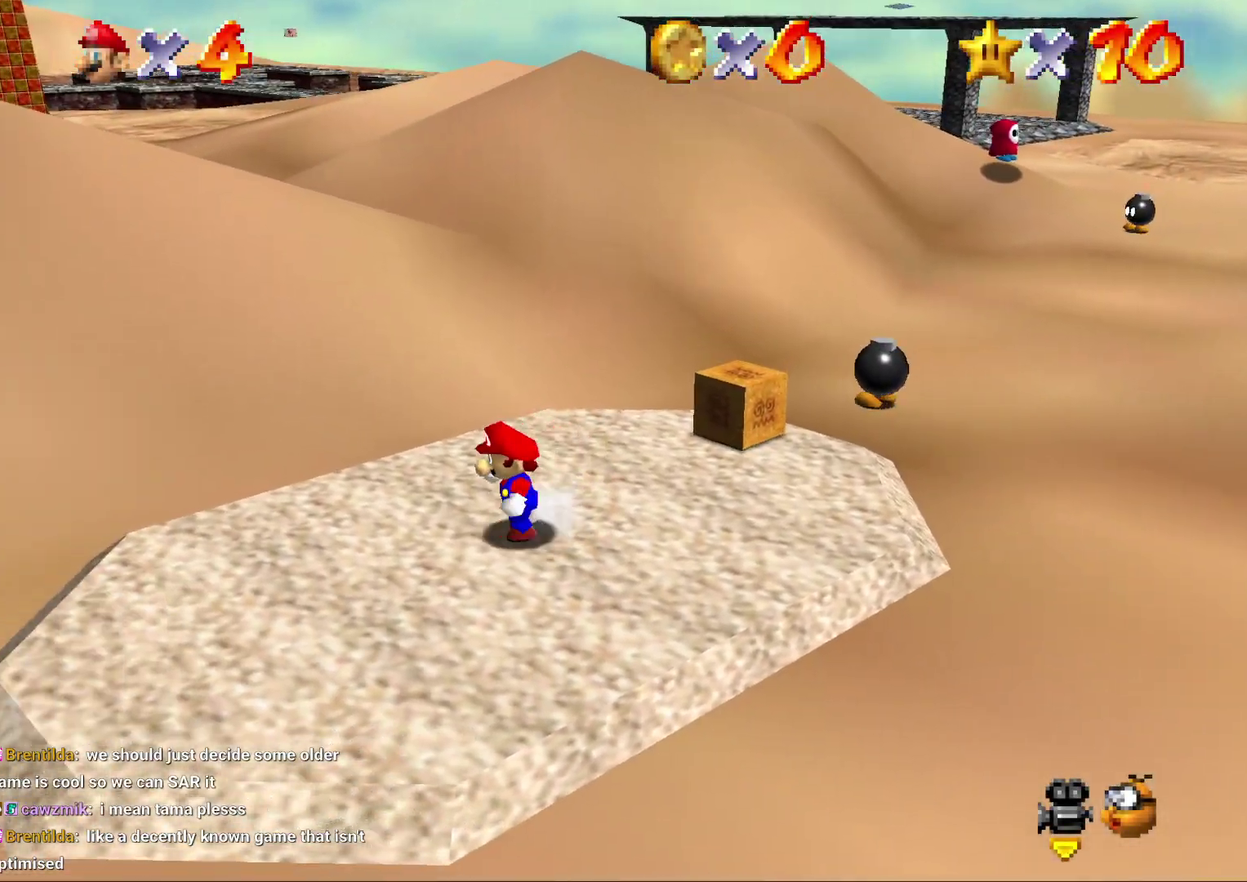
{"buttons": [], "left_stick": "left", "events": [[117, "A", "down"], [183, "A", "up"]]}
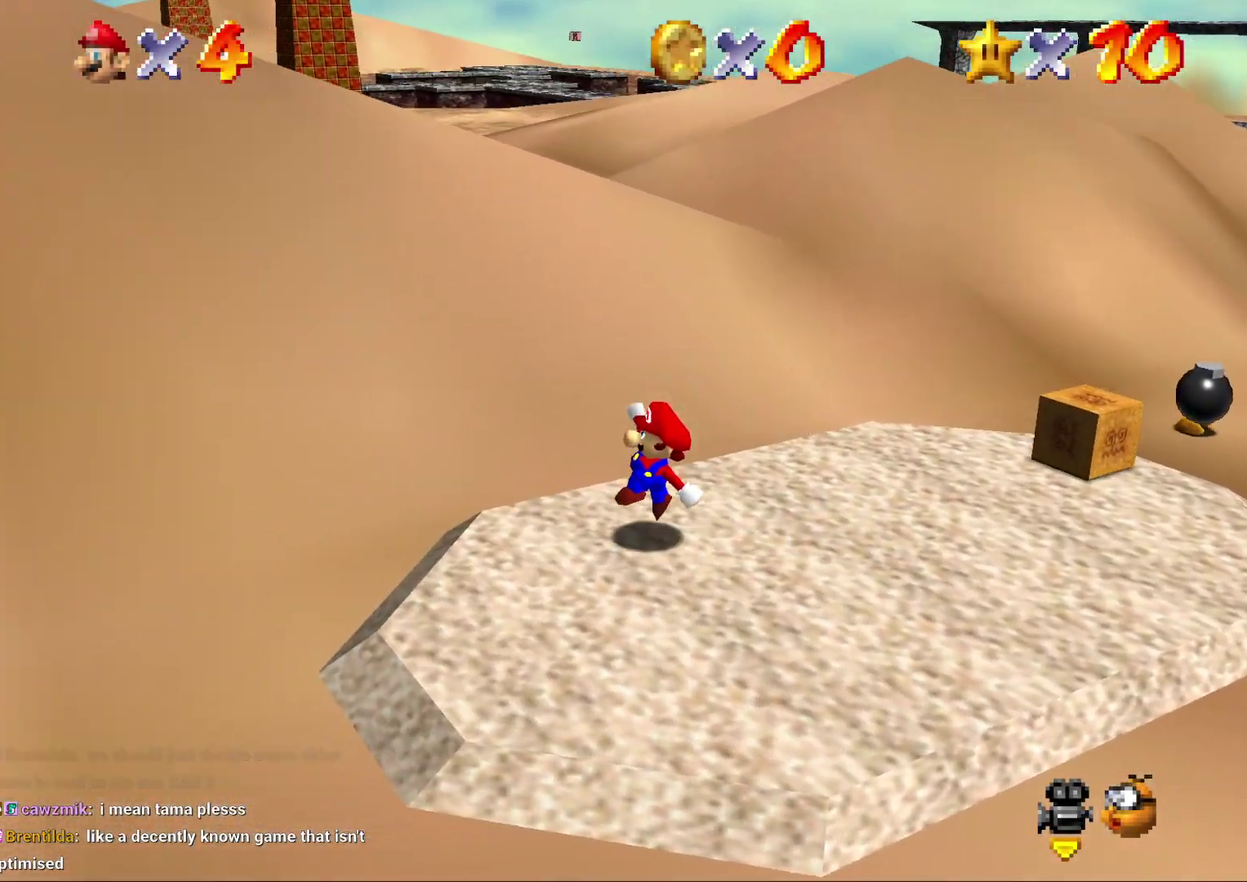
{"buttons": ["A"], "left_stick": "left", "events": [[300, "A", "down"]]}
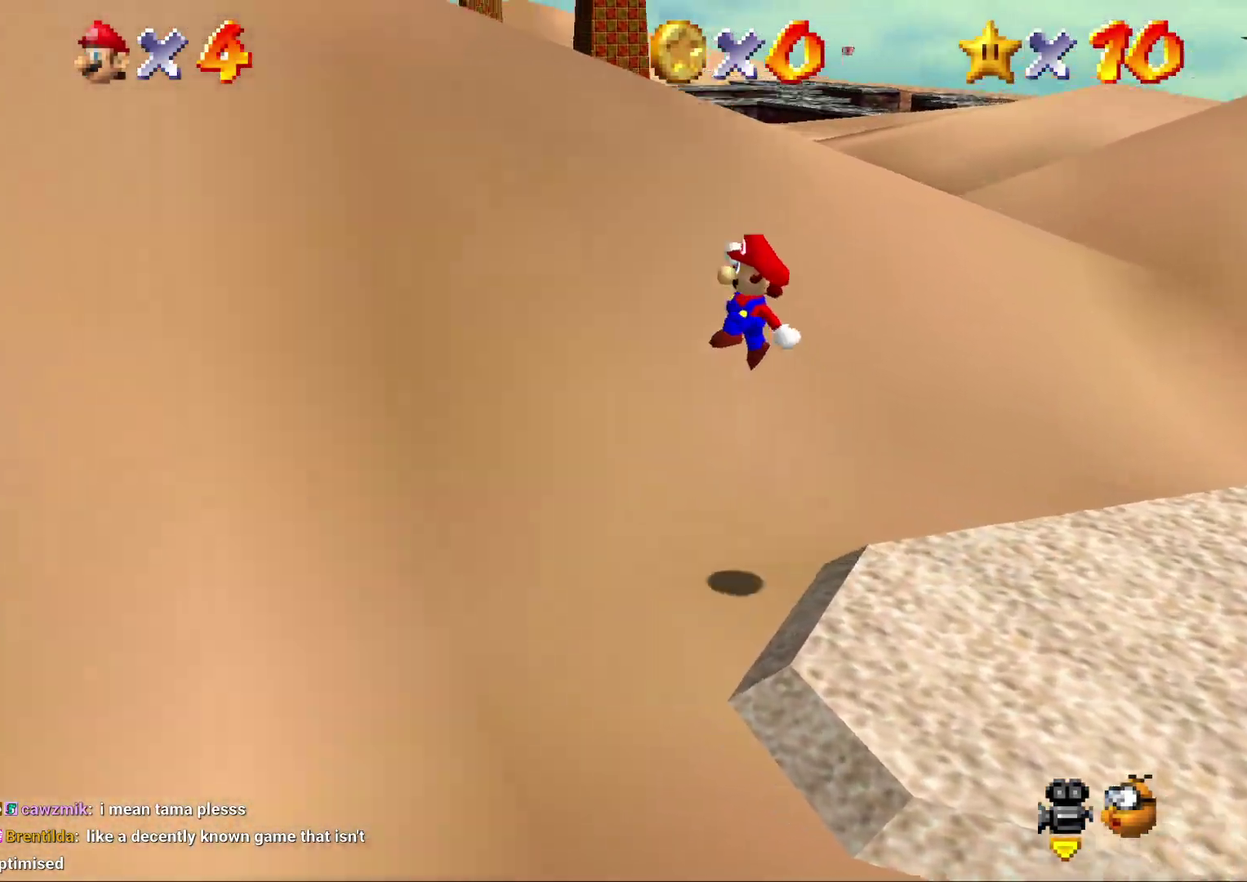
{"buttons": [], "left_stick": "center", "events": [[233, "A", "up"], [433, "left_stick", "center"]]}
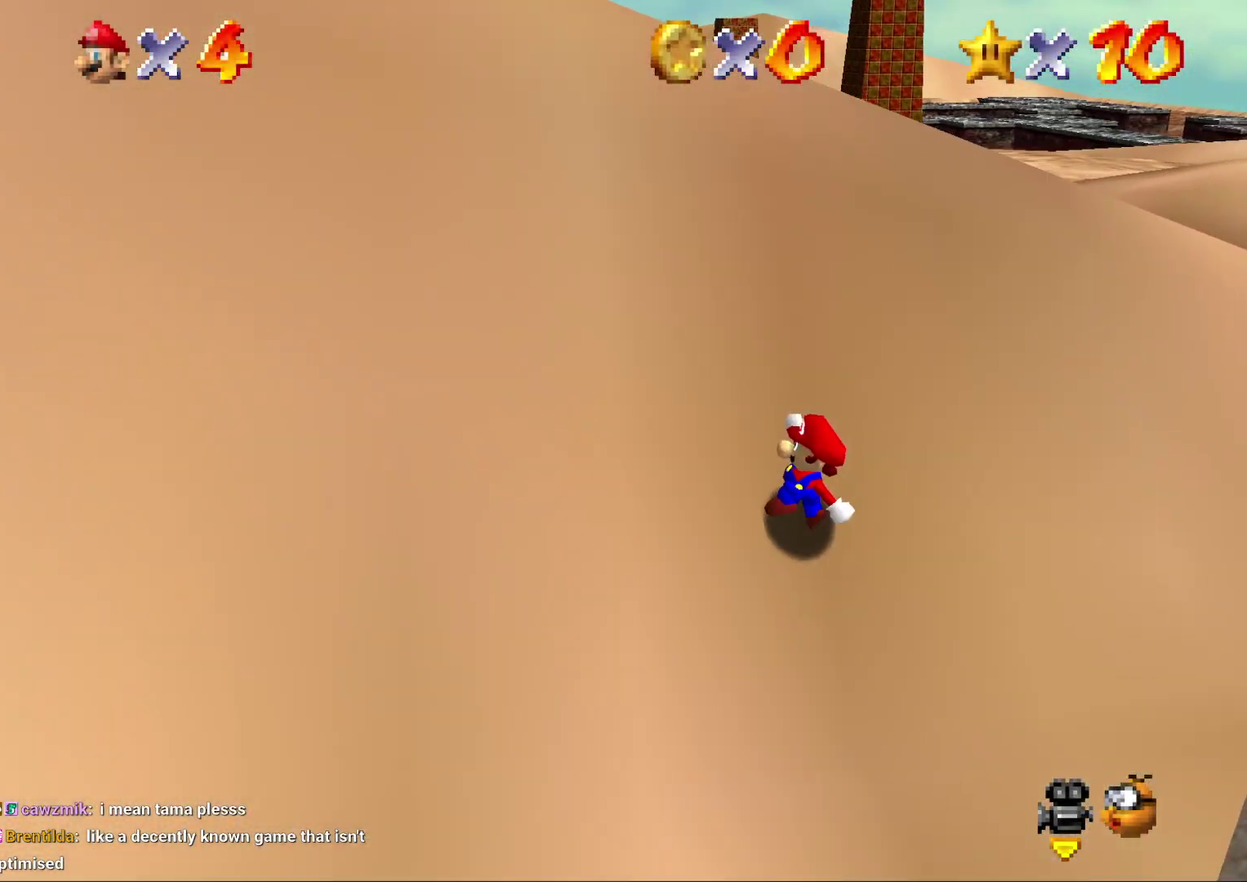
{"buttons": [], "left_stick": "right", "events": [[167, "left_stick", "right"]]}
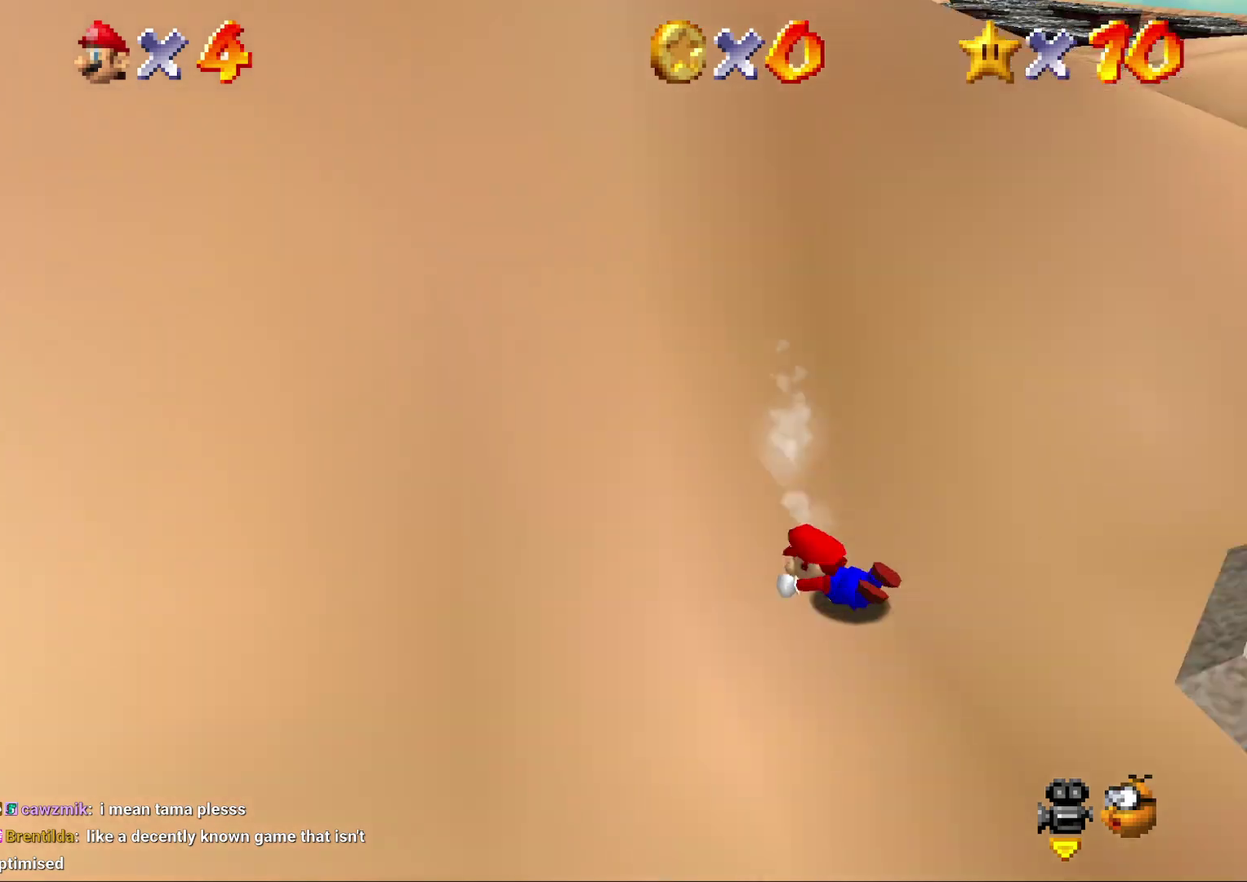
{"buttons": [], "left_stick": "up-right", "events": [[217, "A", "down"], [217, "left_stick", "up-right"], [500, "A", "up"]]}
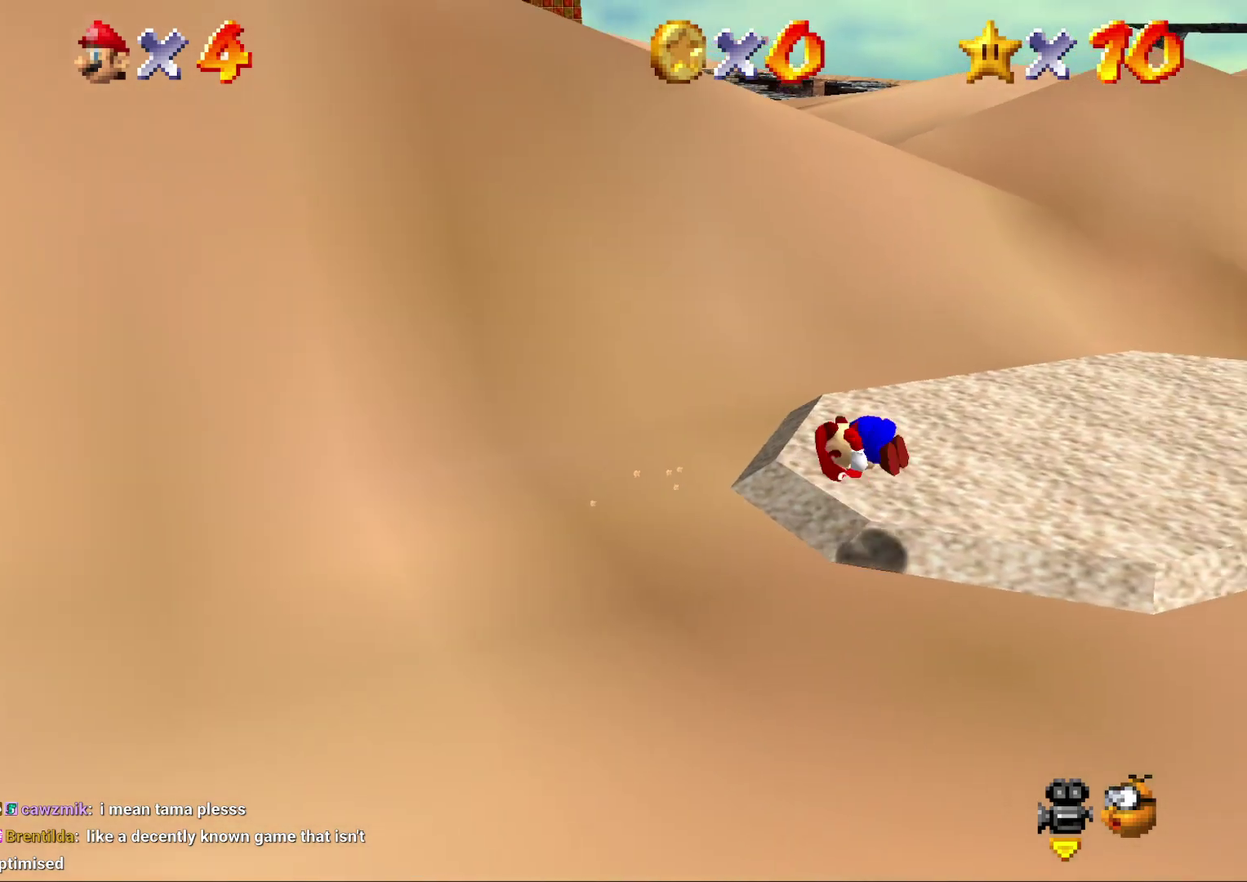
{"buttons": [], "left_stick": "right", "events": [[317, "left_stick", "right"]]}